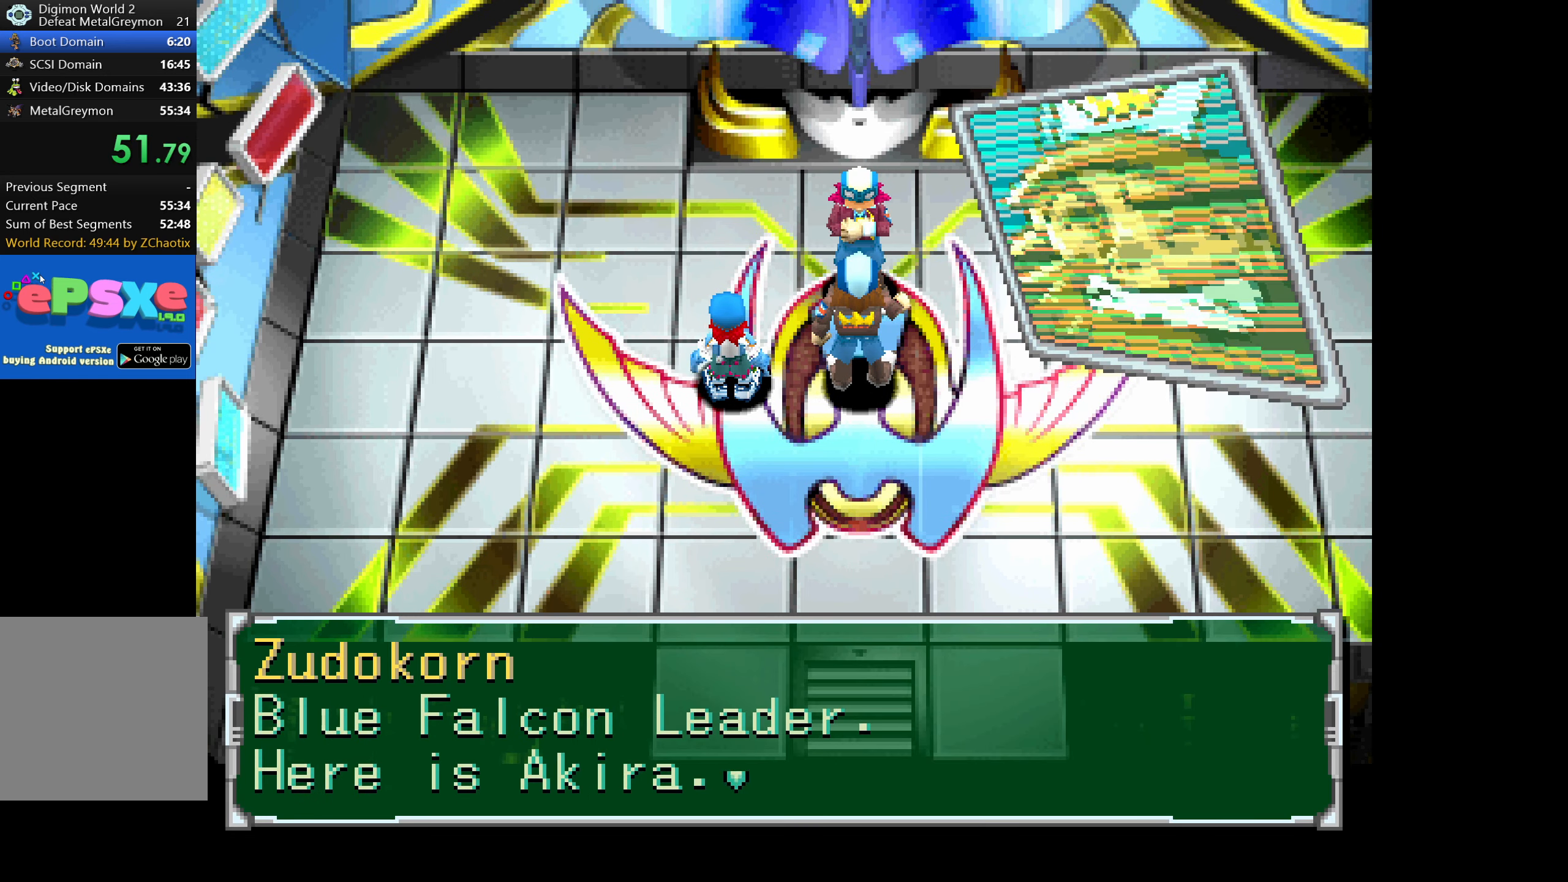
Gameplay with a controller (PlayStation layout); each line is a JSON object with the inputs held at the frame after it. "button_events" lists button changes between this image and that frame as [ms after this image, input, new state], when the widget could be followed in between (sticks are given only as held states). Not read: L3 R3 left_stick right_stick.
{"buttons": ["CROSS"], "button_events": [[67, "CROSS", "down"], [133, "CROSS", "up"], [200, "CROSS", "down"], [267, "CROSS", "up"], [333, "CROSS", "down"], [400, "CROSS", "up"], [467, "CROSS", "down"]]}
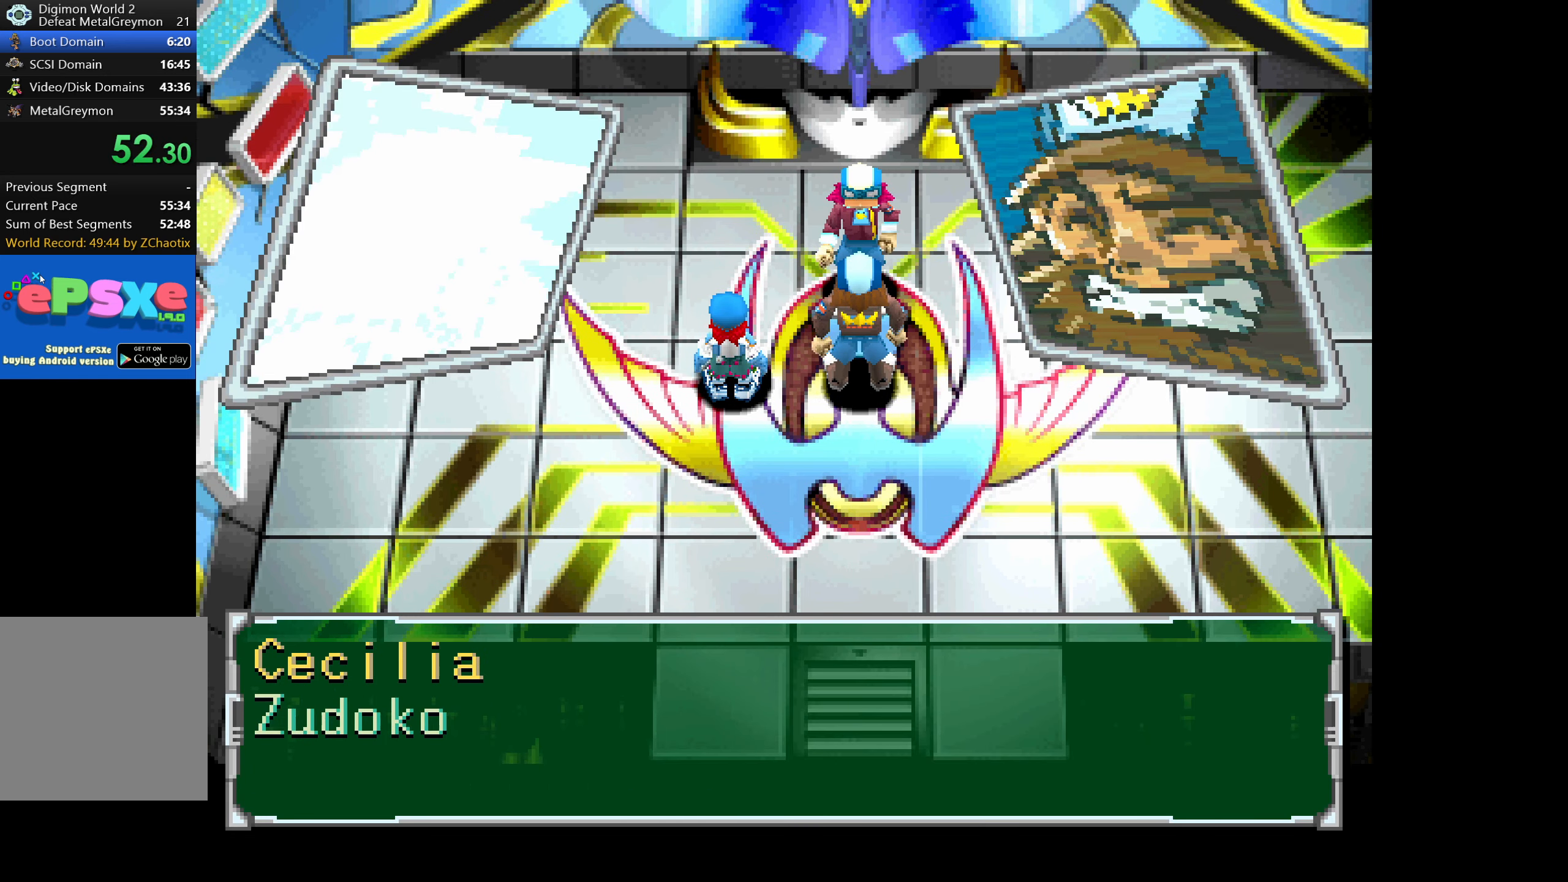
{"buttons": ["CROSS"], "button_events": [[33, "CROSS", "up"], [100, "CROSS", "down"], [167, "CROSS", "up"], [233, "CROSS", "down"], [300, "CROSS", "up"], [367, "CROSS", "down"], [433, "CROSS", "up"], [499, "CROSS", "down"]]}
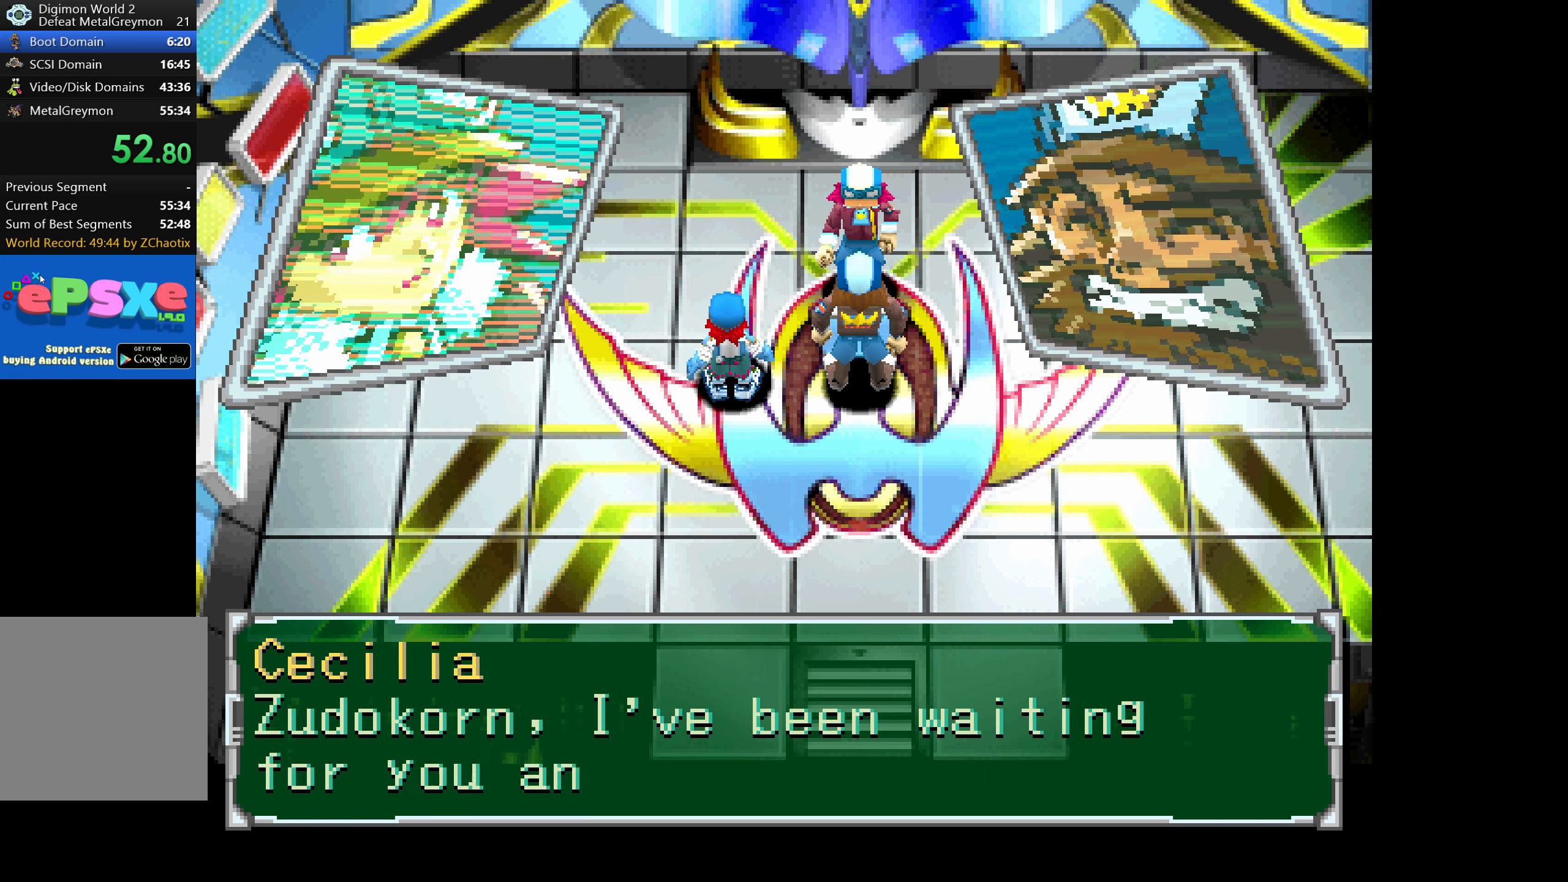
{"buttons": [], "button_events": [[50, "CROSS", "up"], [133, "CROSS", "down"], [200, "CROSS", "up"], [267, "CROSS", "down"], [333, "CROSS", "up"], [417, "CROSS", "down"], [483, "CROSS", "up"]]}
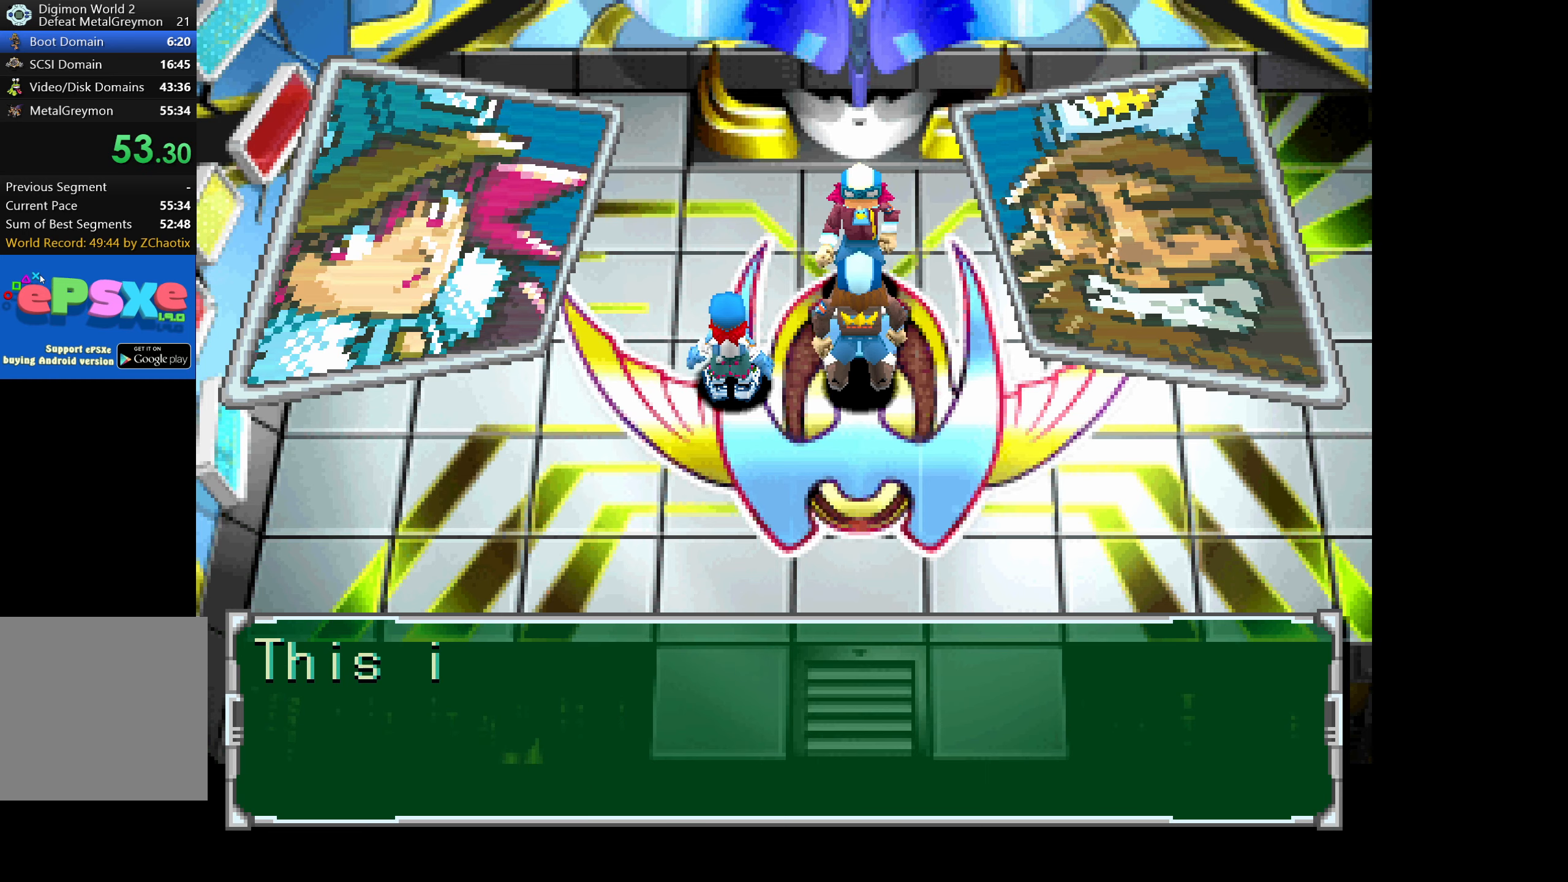
{"buttons": ["CROSS"], "button_events": [[67, "CROSS", "down"], [133, "CROSS", "up"], [217, "CROSS", "down"], [283, "CROSS", "up"], [367, "CROSS", "down"], [433, "CROSS", "up"], [500, "CROSS", "down"]]}
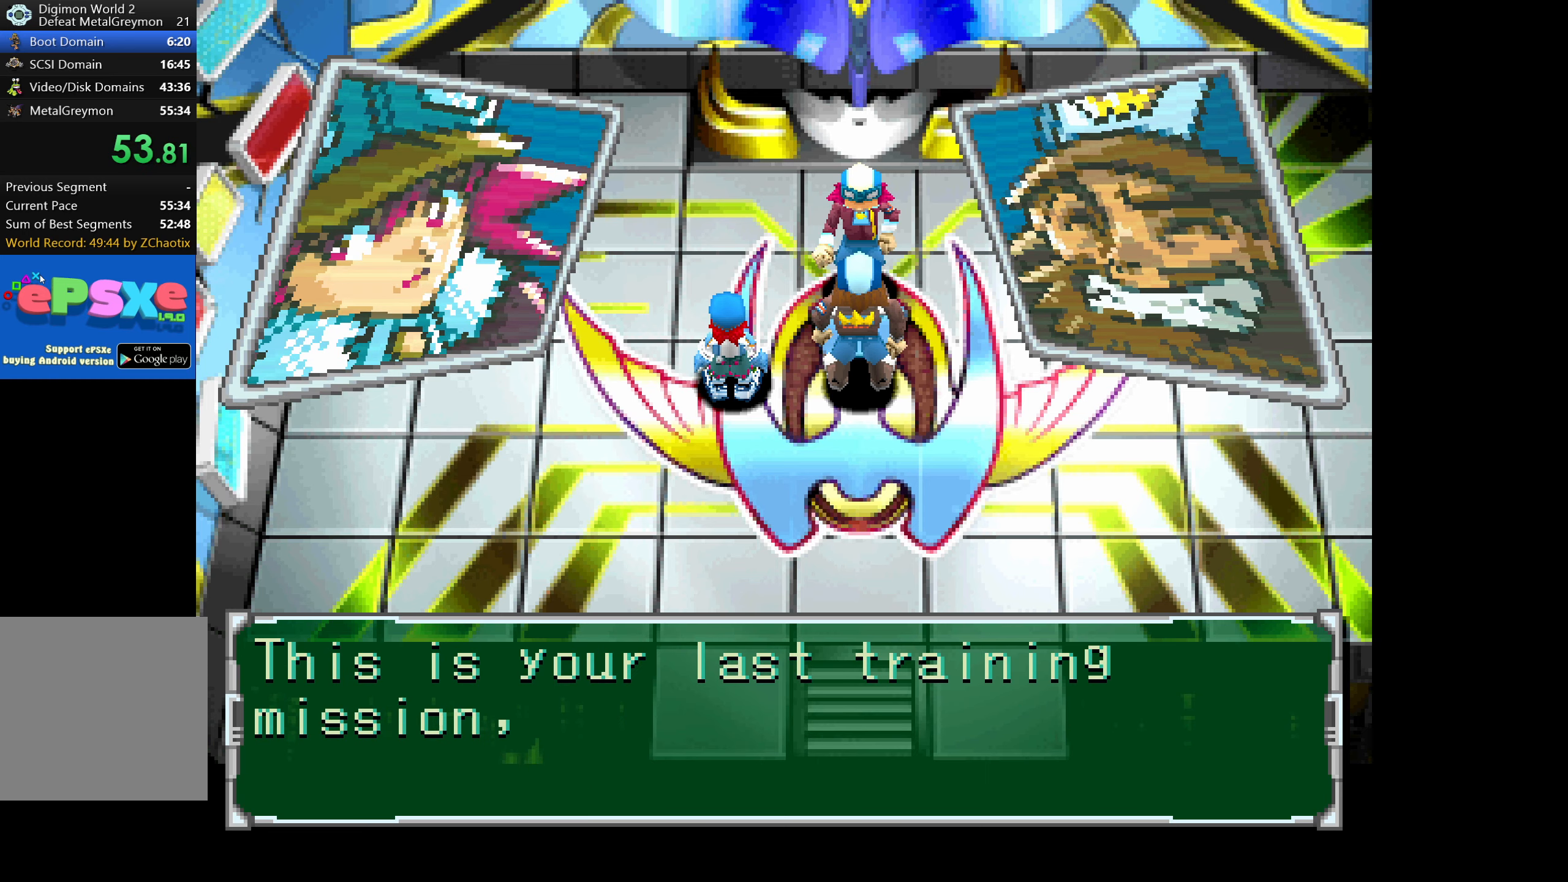
{"buttons": ["CROSS"], "button_events": [[67, "CROSS", "up"], [150, "CROSS", "down"], [217, "CROSS", "up"], [300, "CROSS", "down"], [367, "CROSS", "up"], [450, "CROSS", "down"]]}
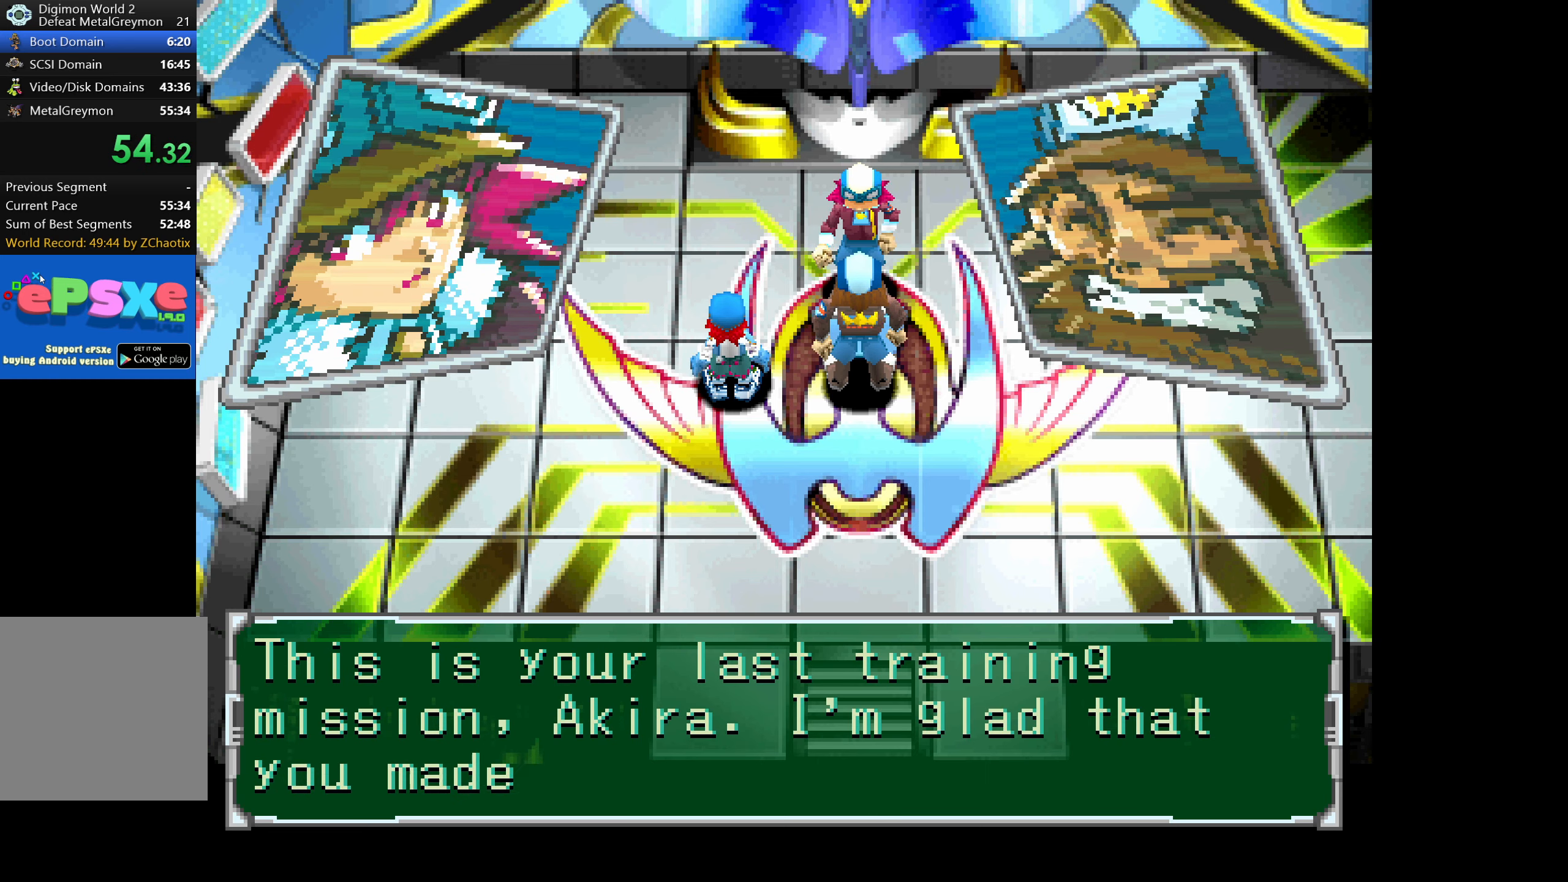
{"buttons": [], "button_events": [[33, "CROSS", "up"], [100, "CROSS", "down"], [183, "CROSS", "up"], [267, "CROSS", "down"], [333, "CROSS", "up"], [417, "CROSS", "down"], [483, "CROSS", "up"]]}
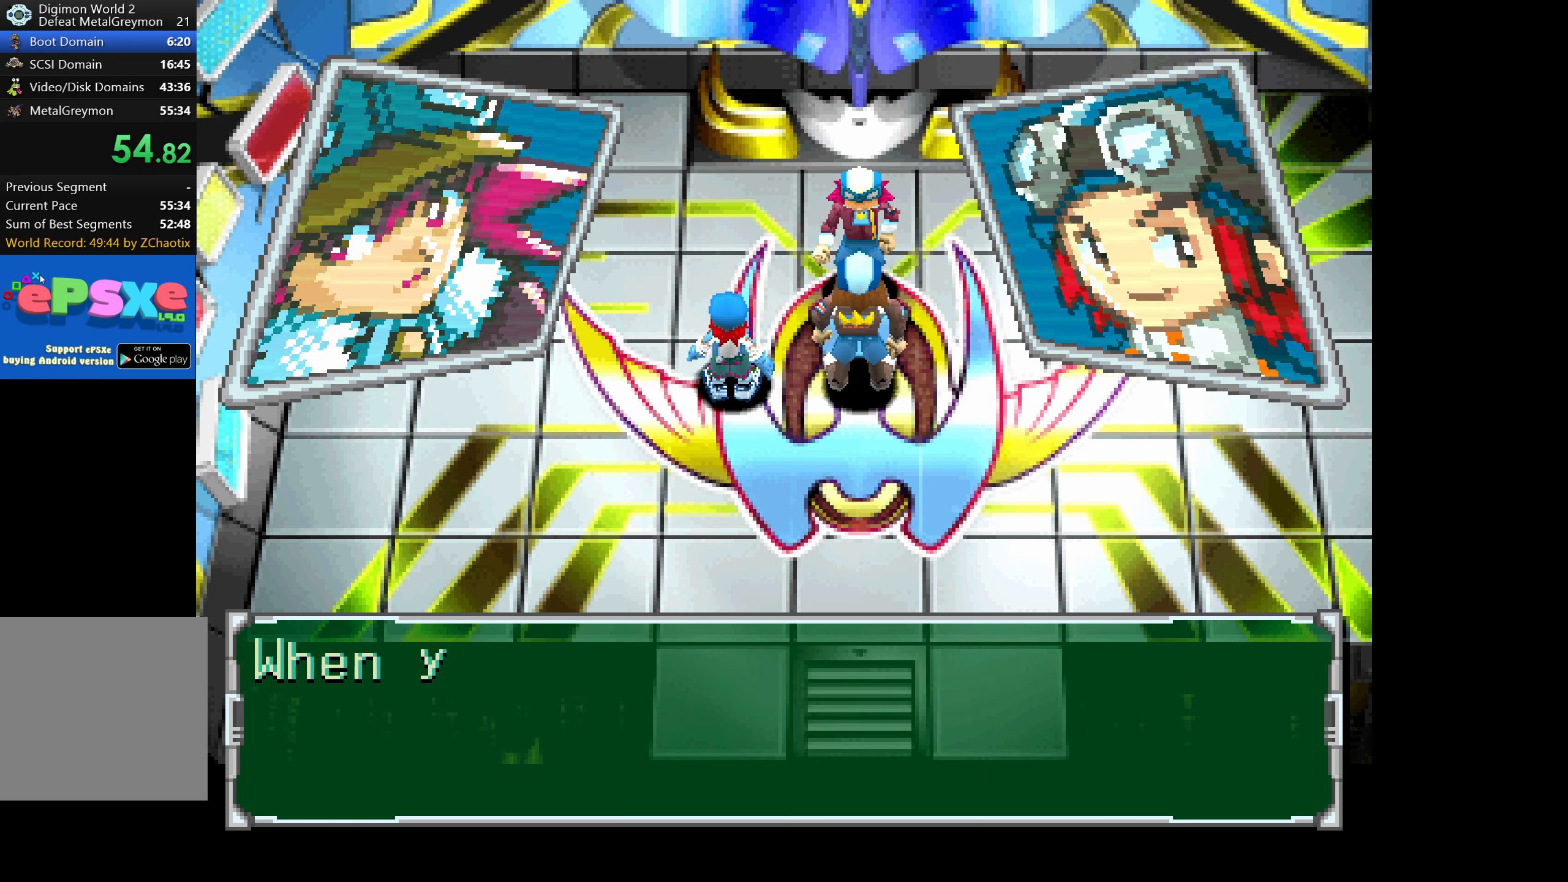
{"buttons": ["CROSS"], "button_events": [[50, "CROSS", "down"], [133, "CROSS", "up"], [200, "CROSS", "down"], [267, "CROSS", "up"], [333, "CROSS", "down"], [417, "CROSS", "up"], [483, "CROSS", "down"]]}
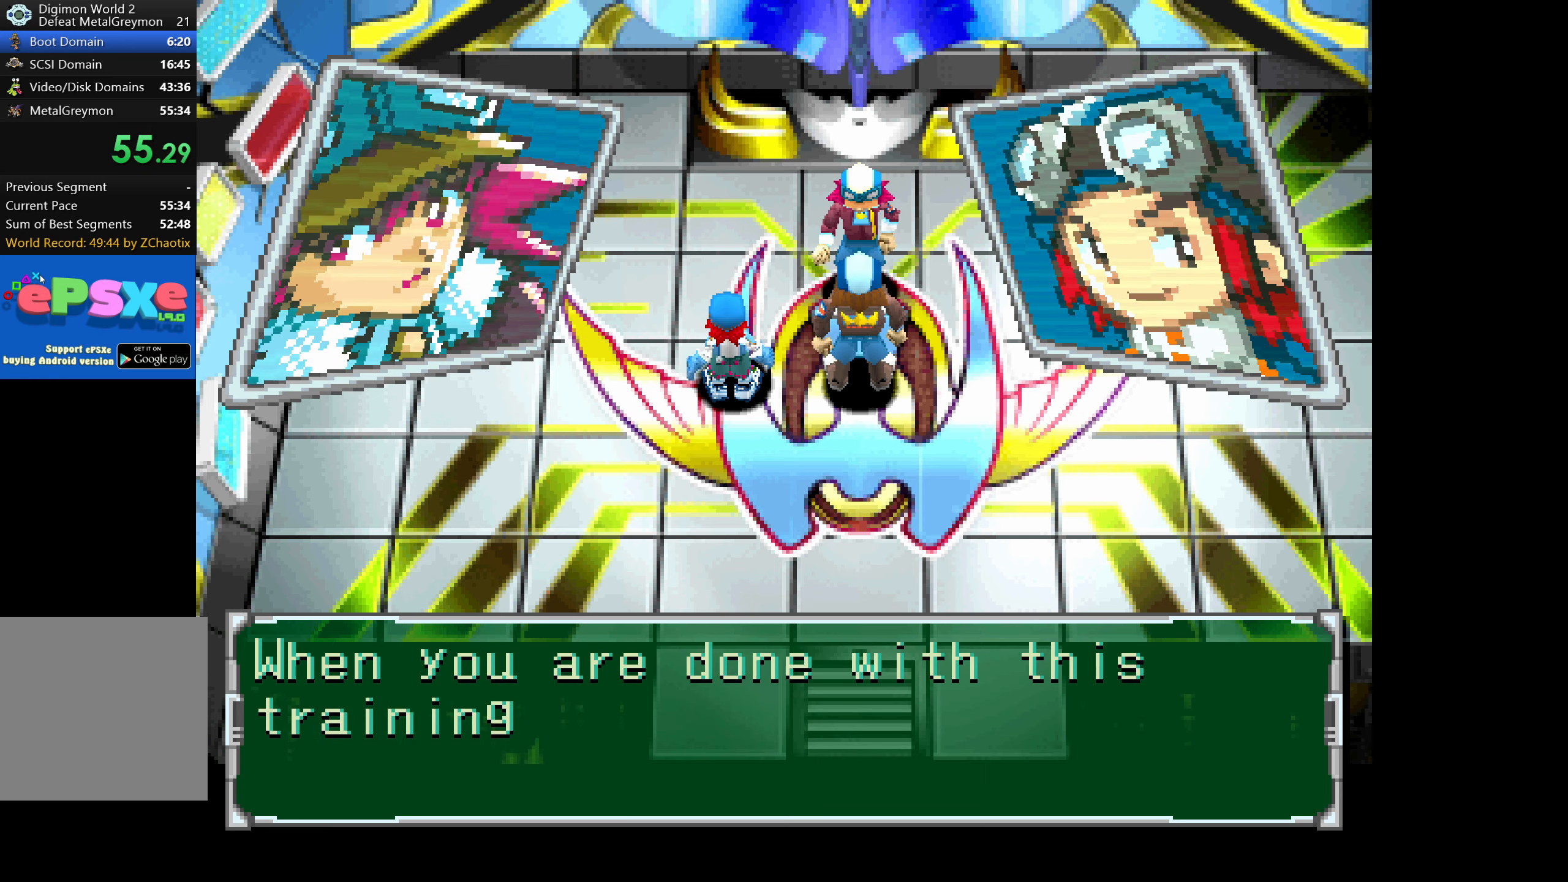
{"buttons": ["CROSS"], "button_events": [[50, "CROSS", "up"], [133, "CROSS", "down"], [200, "CROSS", "up"], [300, "CROSS", "down"], [367, "CROSS", "up"], [433, "CROSS", "down"]]}
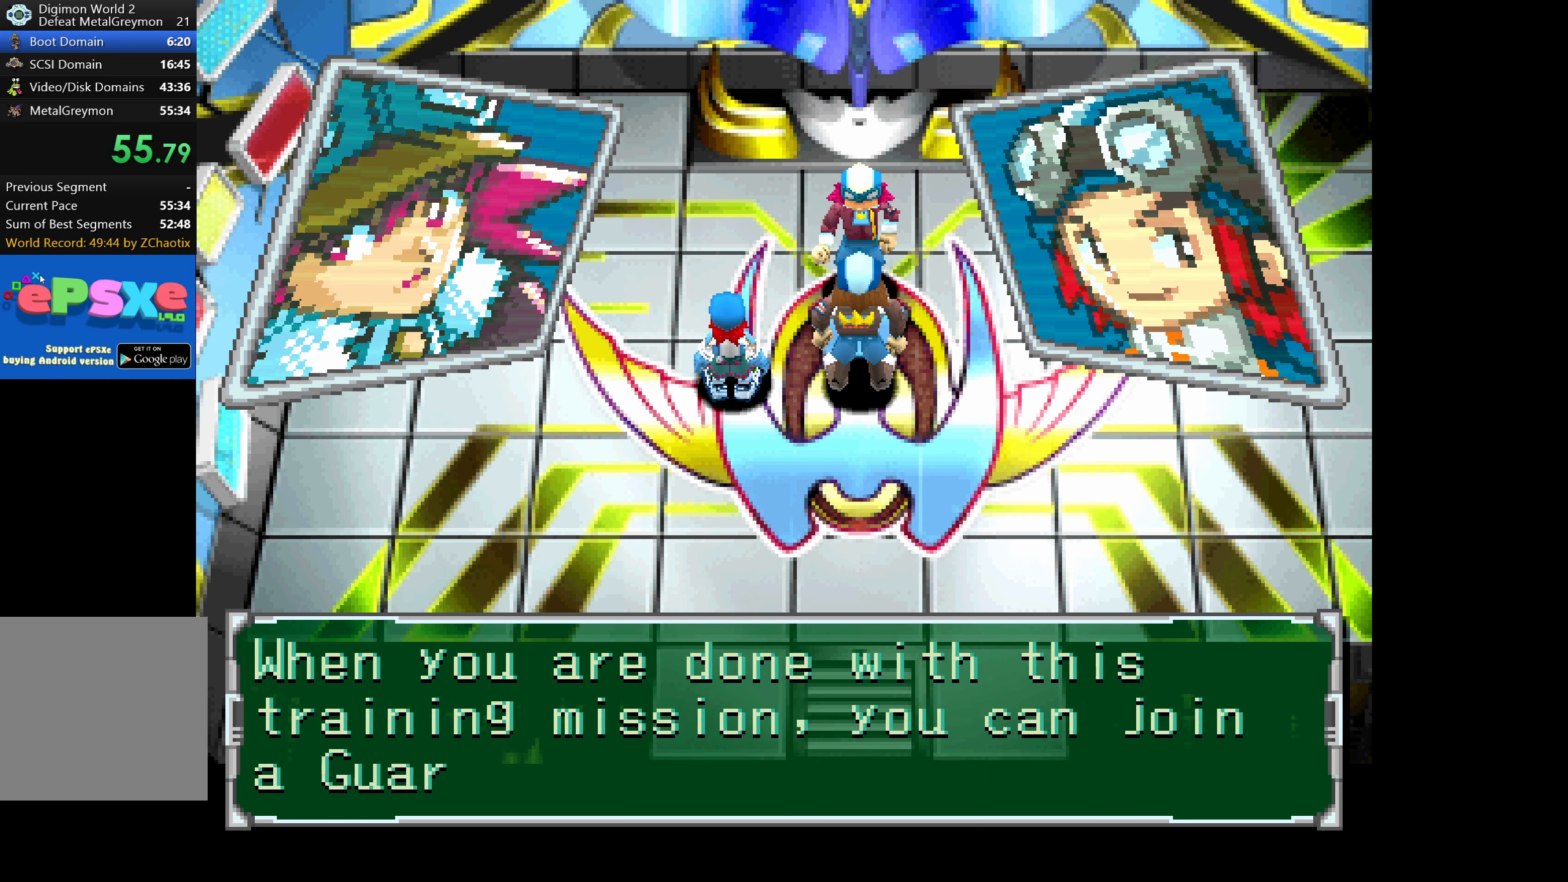
{"buttons": [], "button_events": [[17, "CROSS", "up"], [100, "CROSS", "down"], [167, "CROSS", "up"], [250, "CROSS", "down"], [317, "CROSS", "up"], [400, "CROSS", "down"], [450, "CROSS", "up"]]}
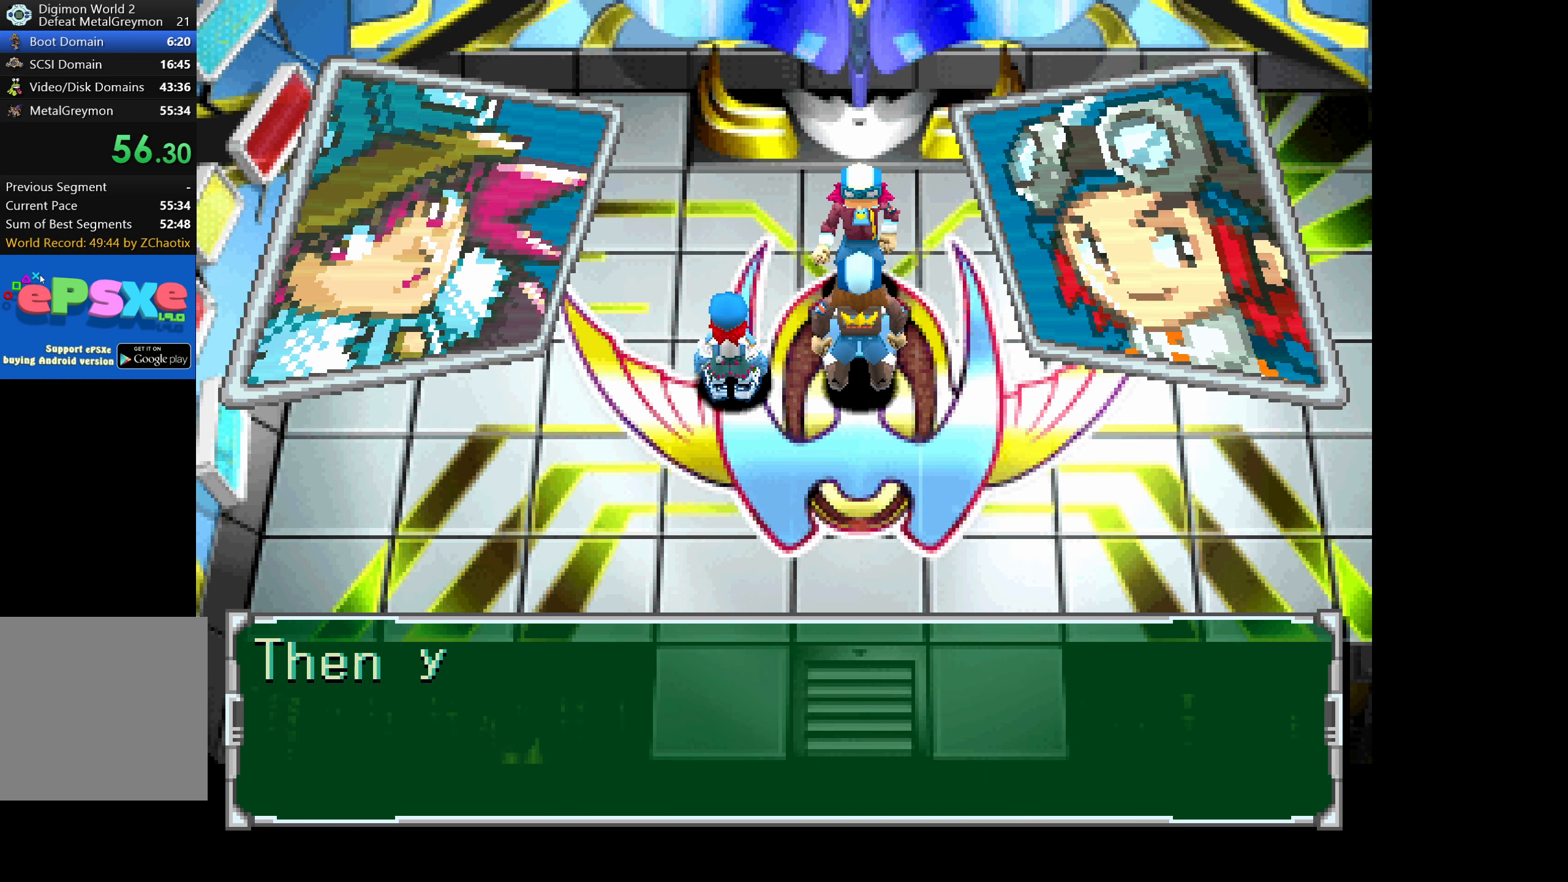
{"buttons": ["CROSS"], "button_events": [[33, "CROSS", "down"], [100, "CROSS", "up"], [167, "CROSS", "down"], [233, "CROSS", "up"], [317, "CROSS", "down"], [383, "CROSS", "up"], [467, "CROSS", "down"]]}
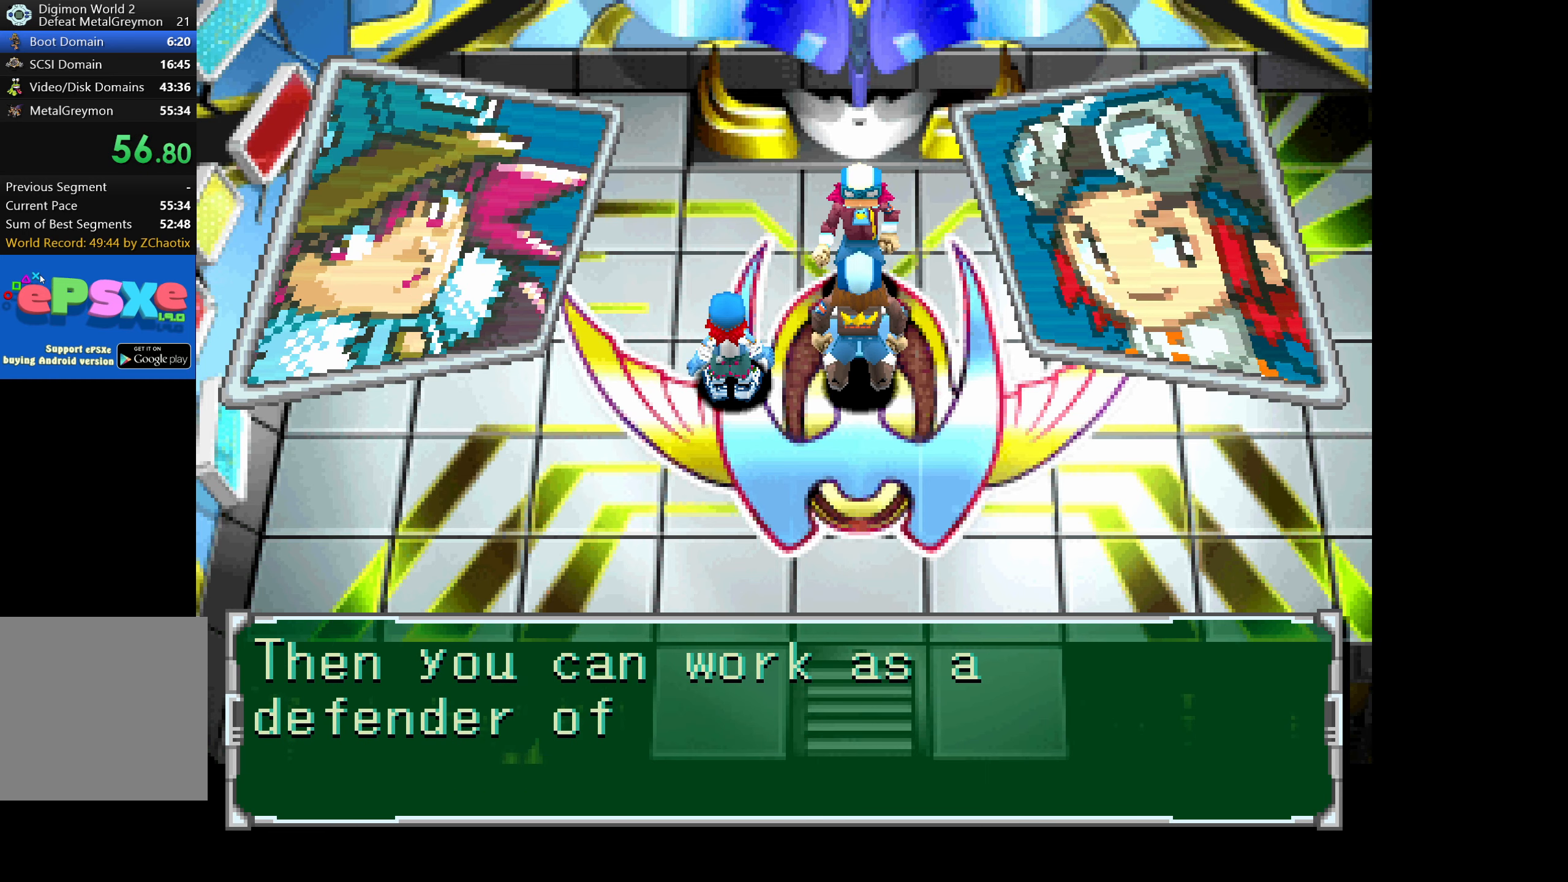
{"buttons": [], "button_events": [[33, "CROSS", "up"], [117, "CROSS", "down"], [167, "CROSS", "up"], [250, "CROSS", "down"], [333, "CROSS", "up"], [417, "CROSS", "down"], [483, "CROSS", "up"]]}
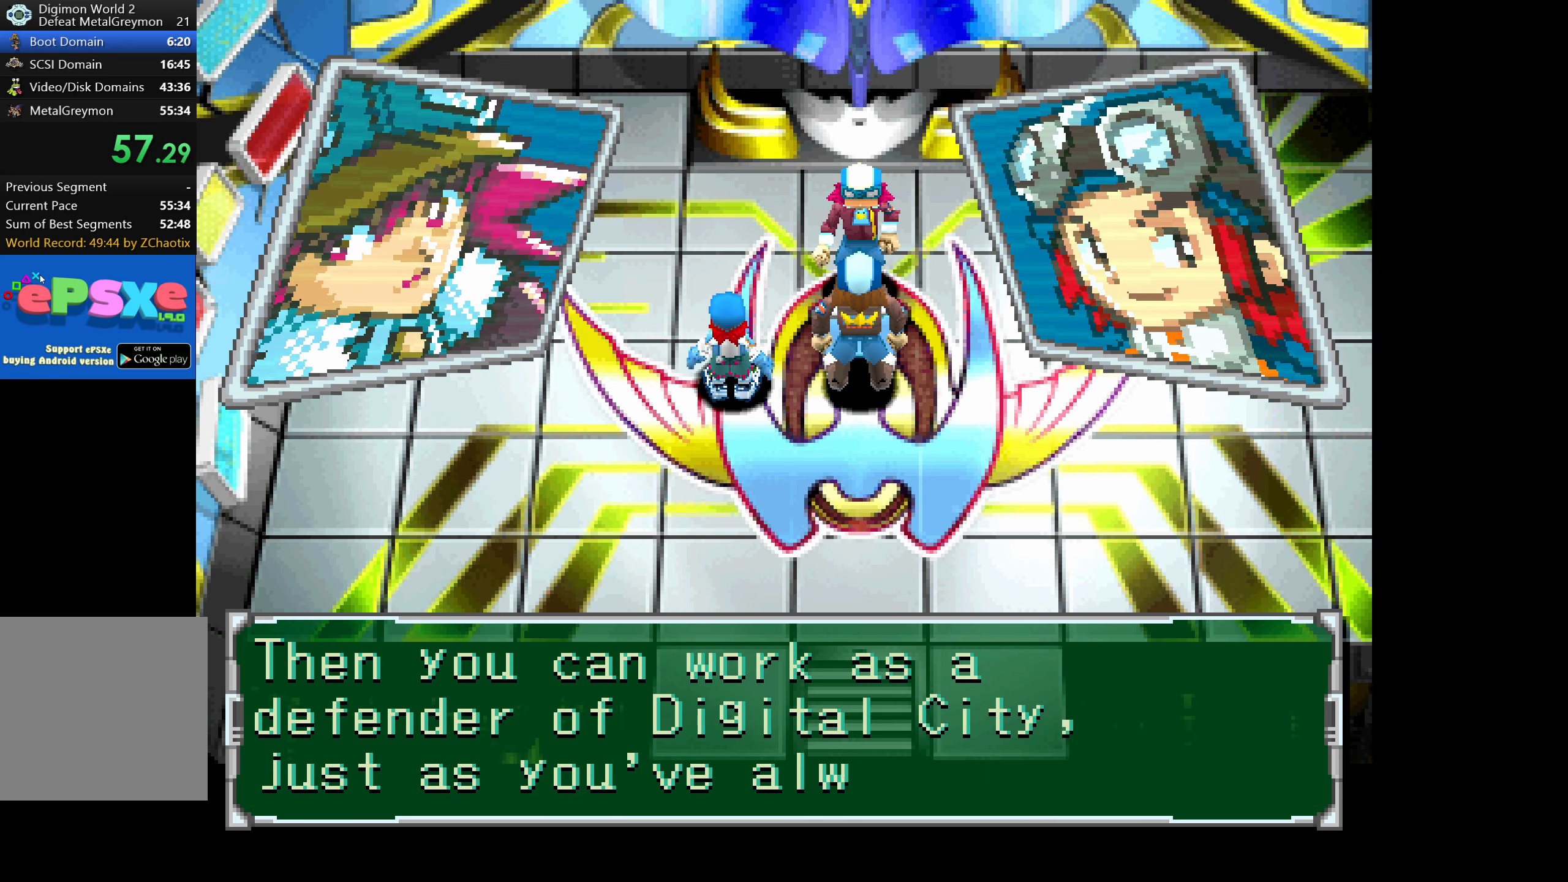
{"buttons": [], "button_events": [[67, "CROSS", "down"], [133, "CROSS", "up"], [217, "CROSS", "down"], [283, "CROSS", "up"], [367, "CROSS", "down"], [417, "CROSS", "up"]]}
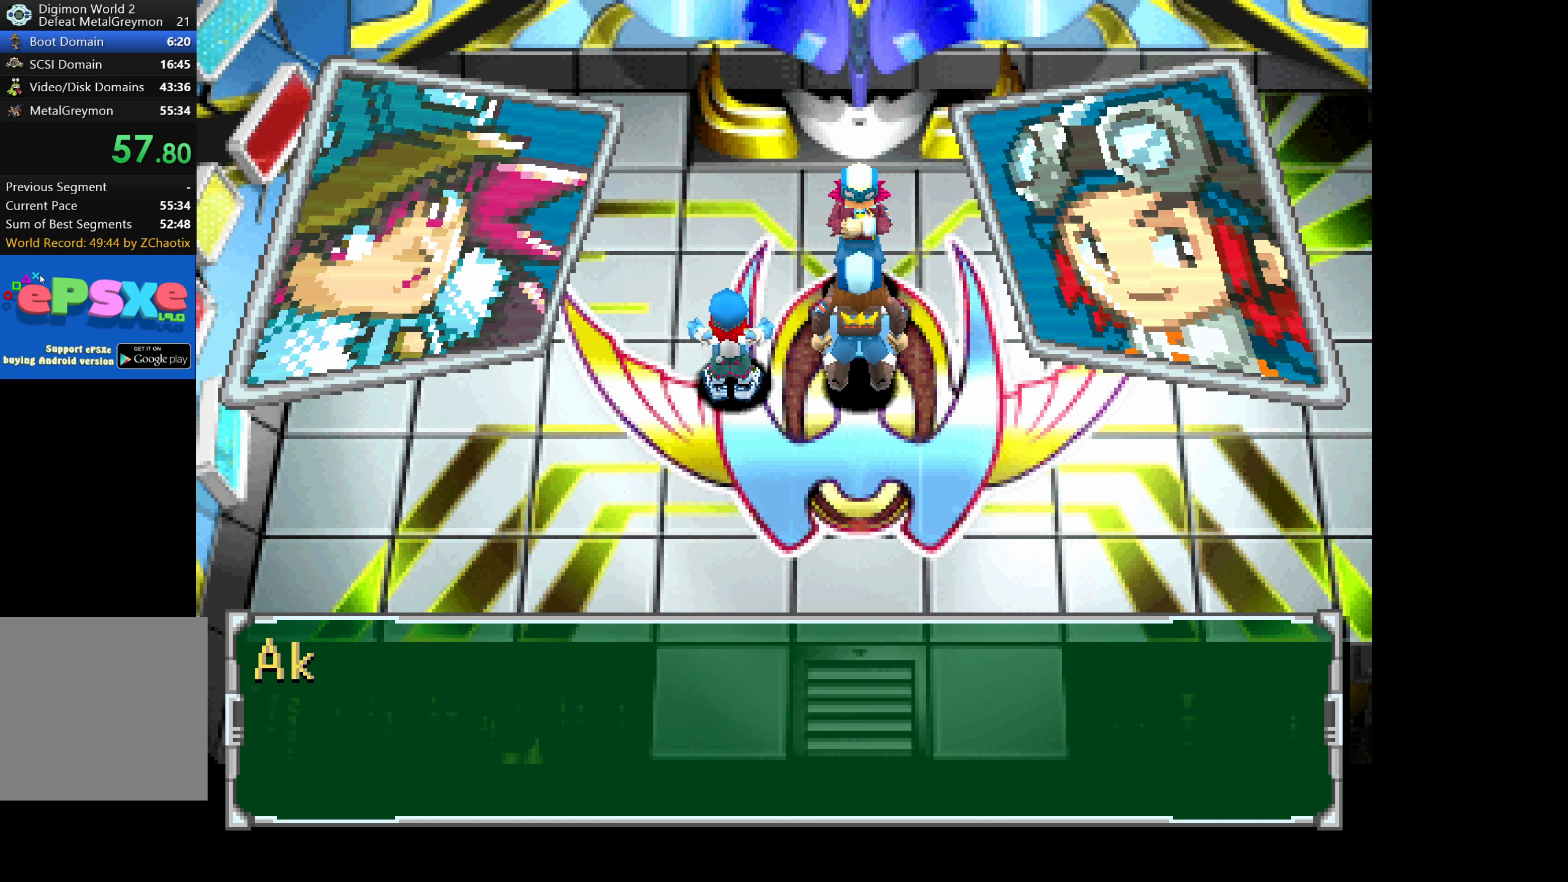
{"buttons": ["CROSS"], "button_events": [[16, "CROSS", "down"], [83, "CROSS", "up"], [150, "CROSS", "down"], [216, "CROSS", "up"], [300, "CROSS", "down"], [366, "CROSS", "up"], [450, "CROSS", "down"]]}
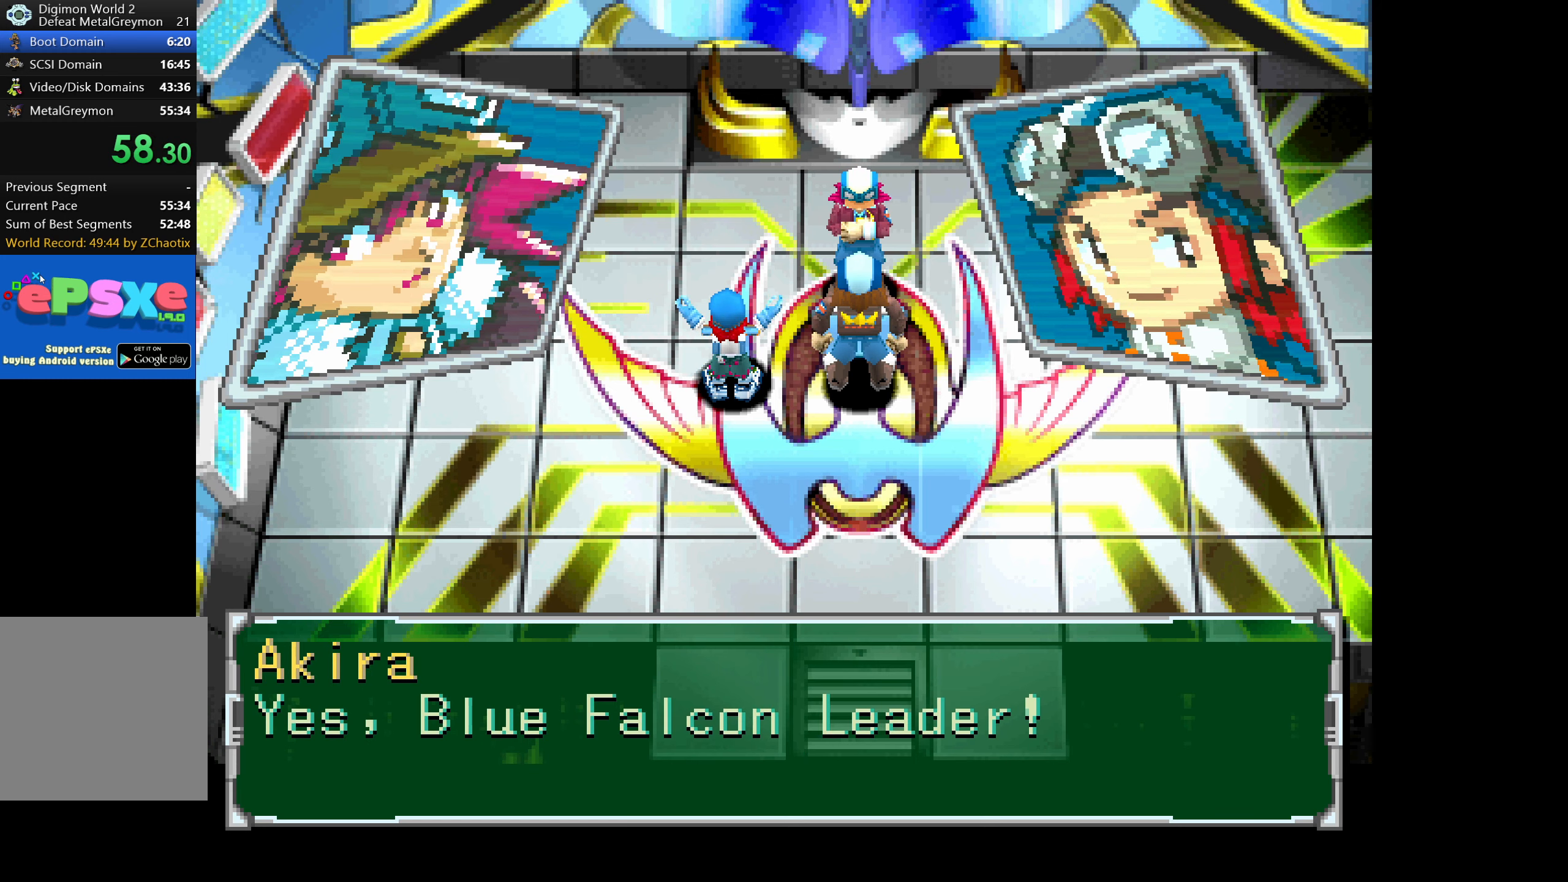
{"buttons": [], "button_events": [[16, "CROSS", "up"], [100, "CROSS", "down"], [183, "CROSS", "up"], [266, "CROSS", "down"], [333, "CROSS", "up"], [400, "CROSS", "down"], [483, "CROSS", "up"]]}
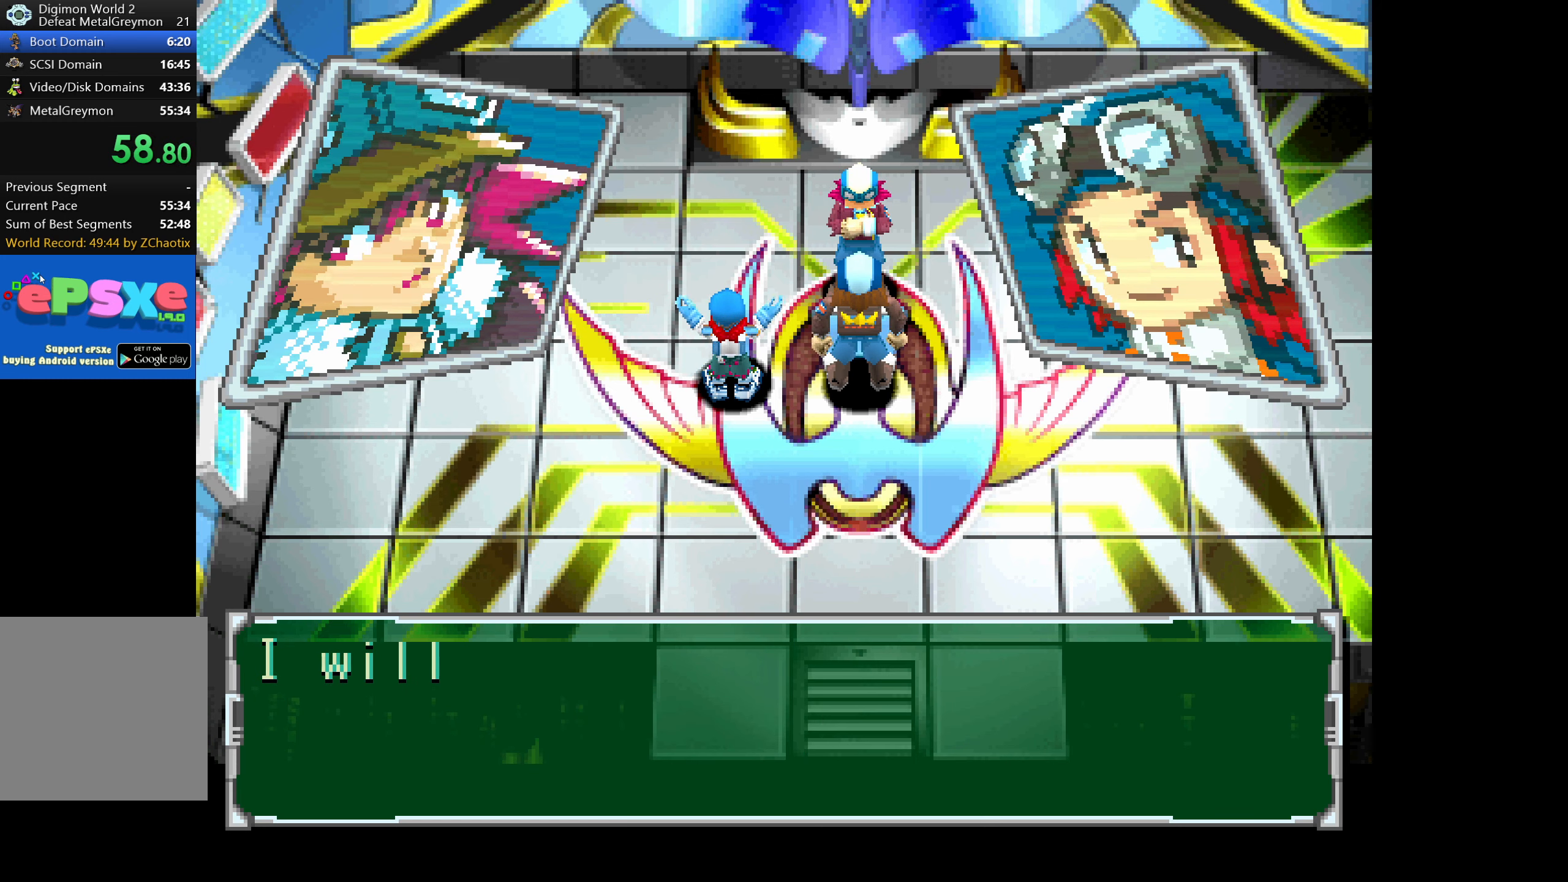
{"buttons": [], "button_events": [[66, "CROSS", "down"], [133, "CROSS", "up"], [216, "CROSS", "down"], [283, "CROSS", "up"], [366, "CROSS", "down"], [450, "CROSS", "up"]]}
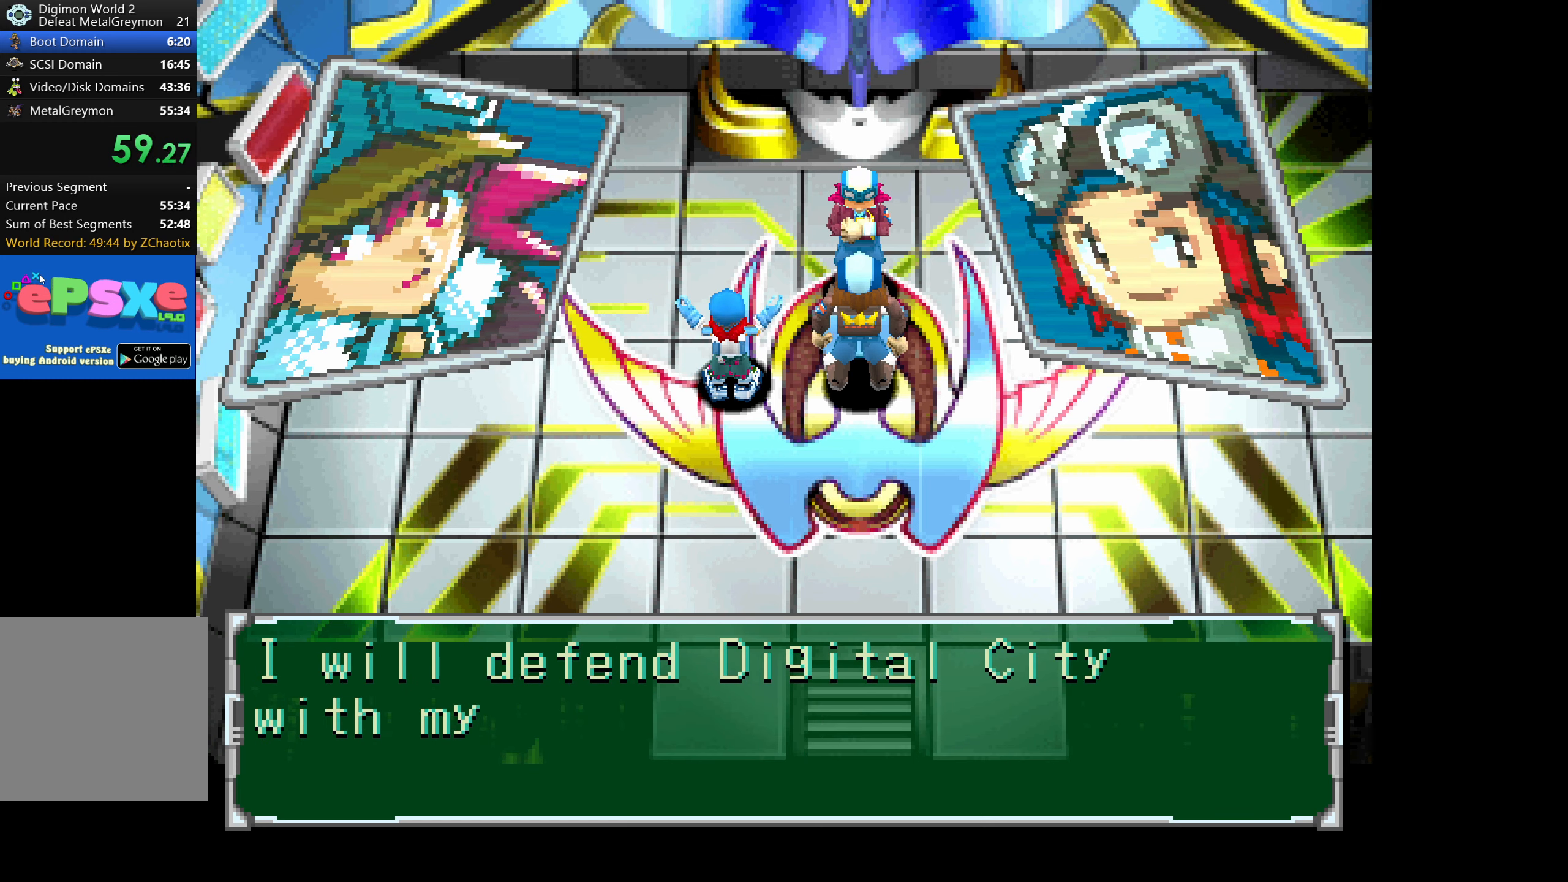
{"buttons": ["CROSS"], "button_events": [[16, "CROSS", "down"], [83, "CROSS", "up"], [183, "CROSS", "down"], [233, "CROSS", "up"], [316, "CROSS", "down"], [383, "CROSS", "up"], [466, "CROSS", "down"]]}
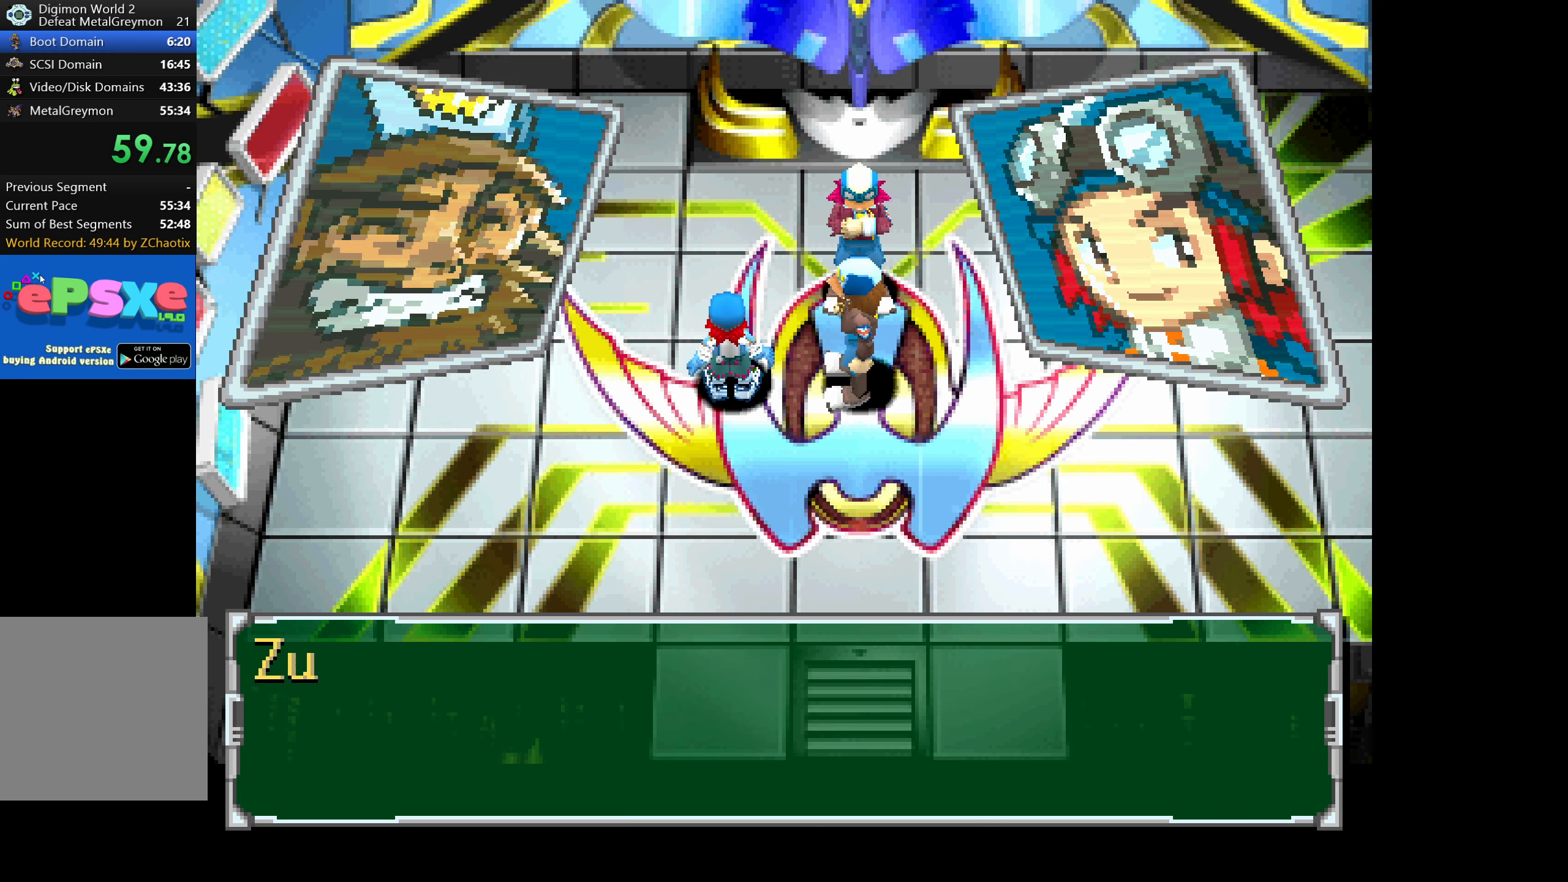
{"buttons": ["CROSS"], "button_events": [[50, "CROSS", "up"], [133, "CROSS", "down"], [200, "CROSS", "up"], [283, "CROSS", "down"], [366, "CROSS", "up"], [433, "CROSS", "down"]]}
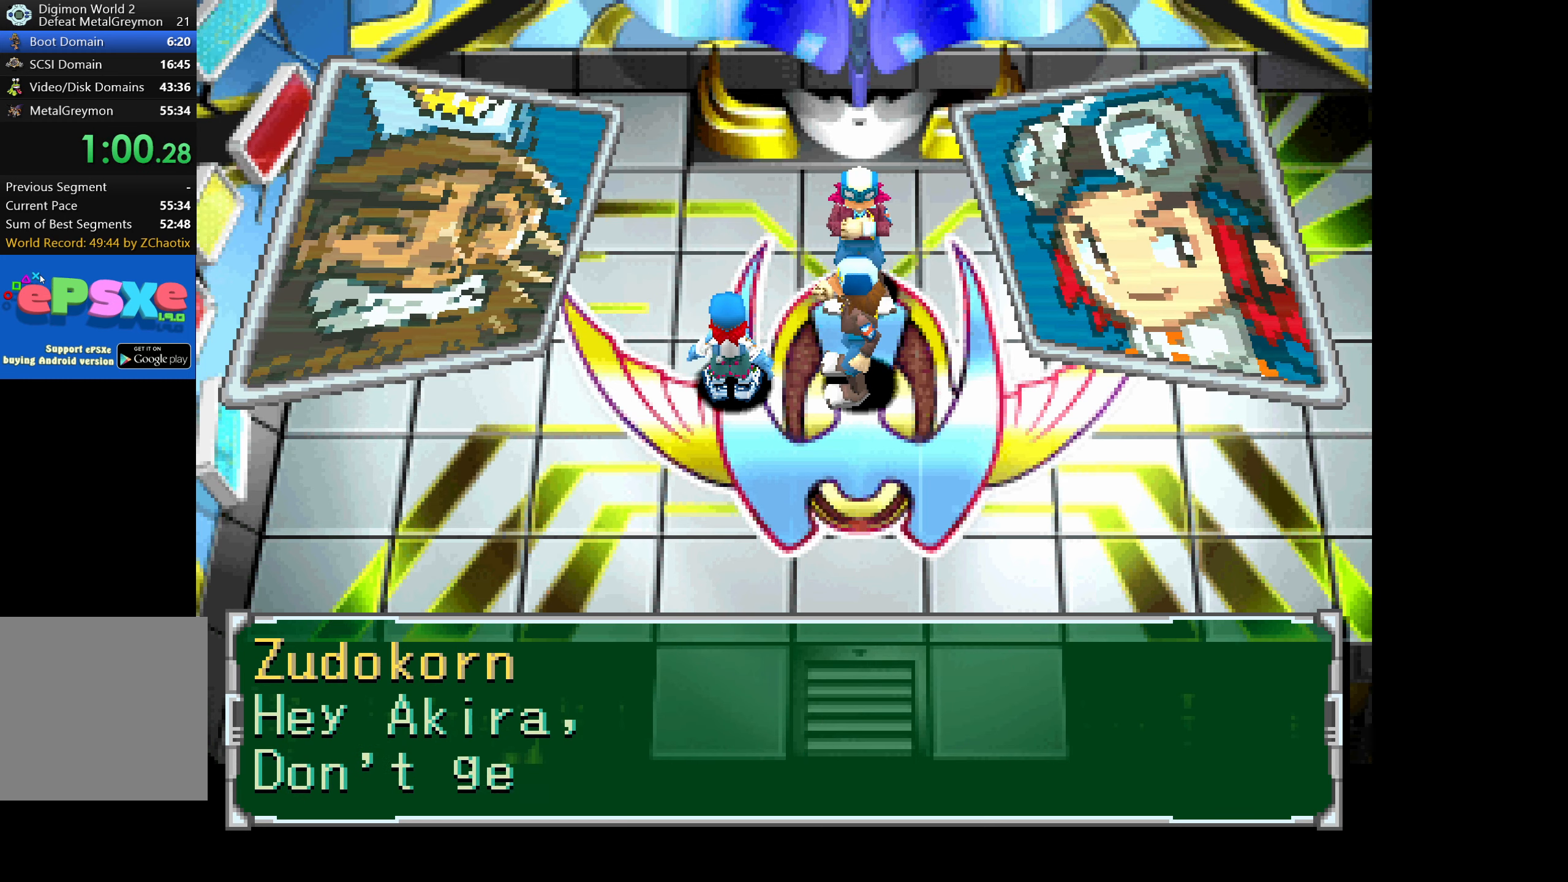
{"buttons": [], "button_events": [[33, "CROSS", "up"], [100, "CROSS", "down"], [183, "CROSS", "up"], [266, "CROSS", "down"], [333, "CROSS", "up"], [416, "CROSS", "down"], [483, "CROSS", "up"]]}
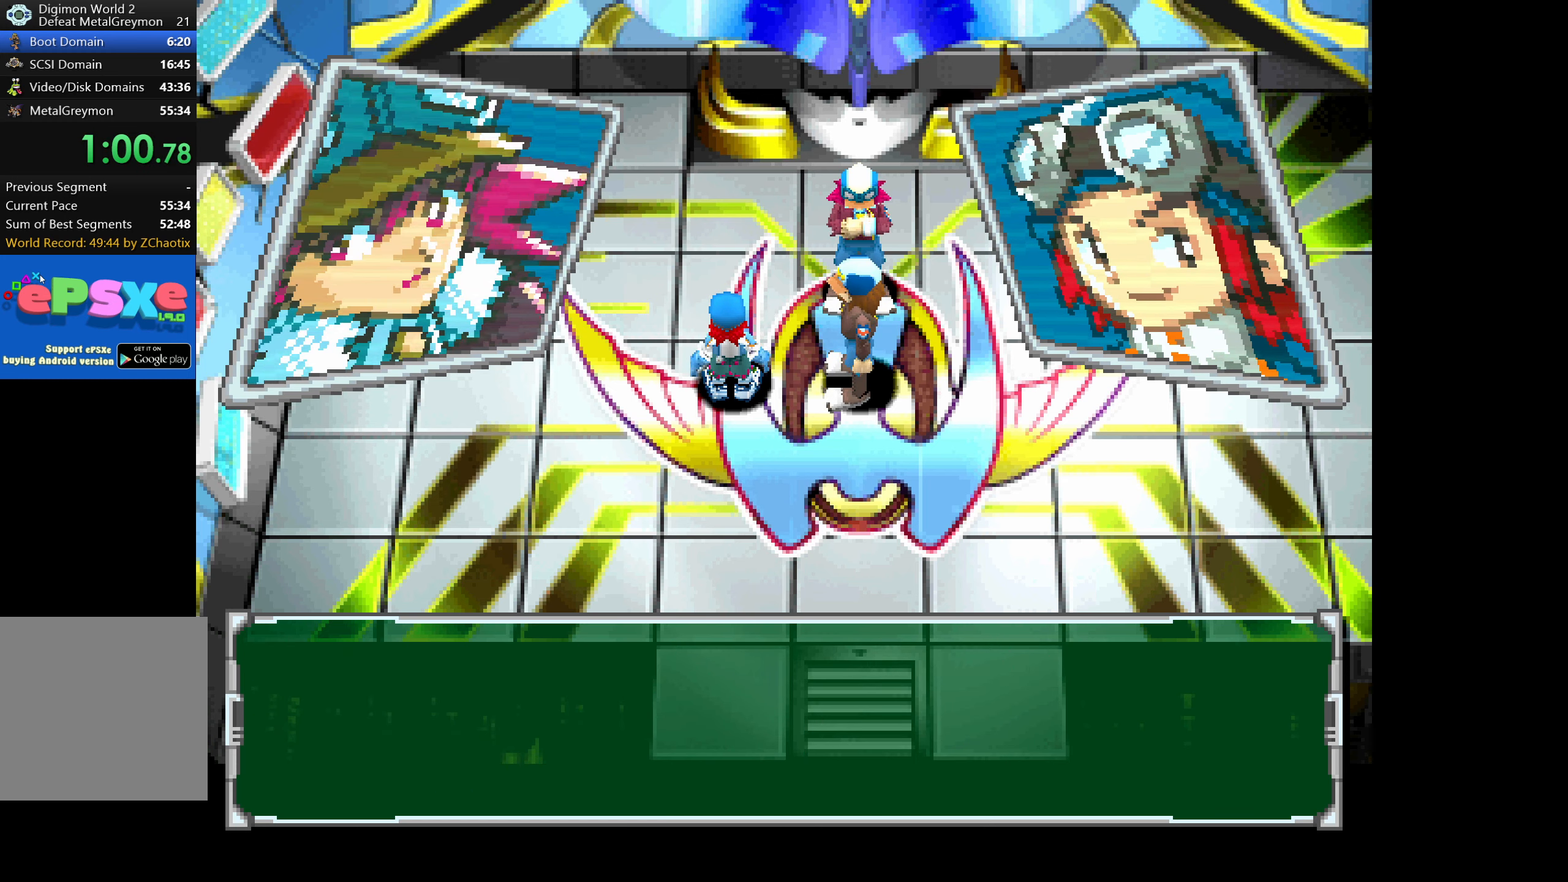
{"buttons": [], "button_events": [[83, "CROSS", "down"], [150, "CROSS", "up"], [233, "CROSS", "down"], [316, "CROSS", "up"], [400, "CROSS", "down"], [466, "CROSS", "up"]]}
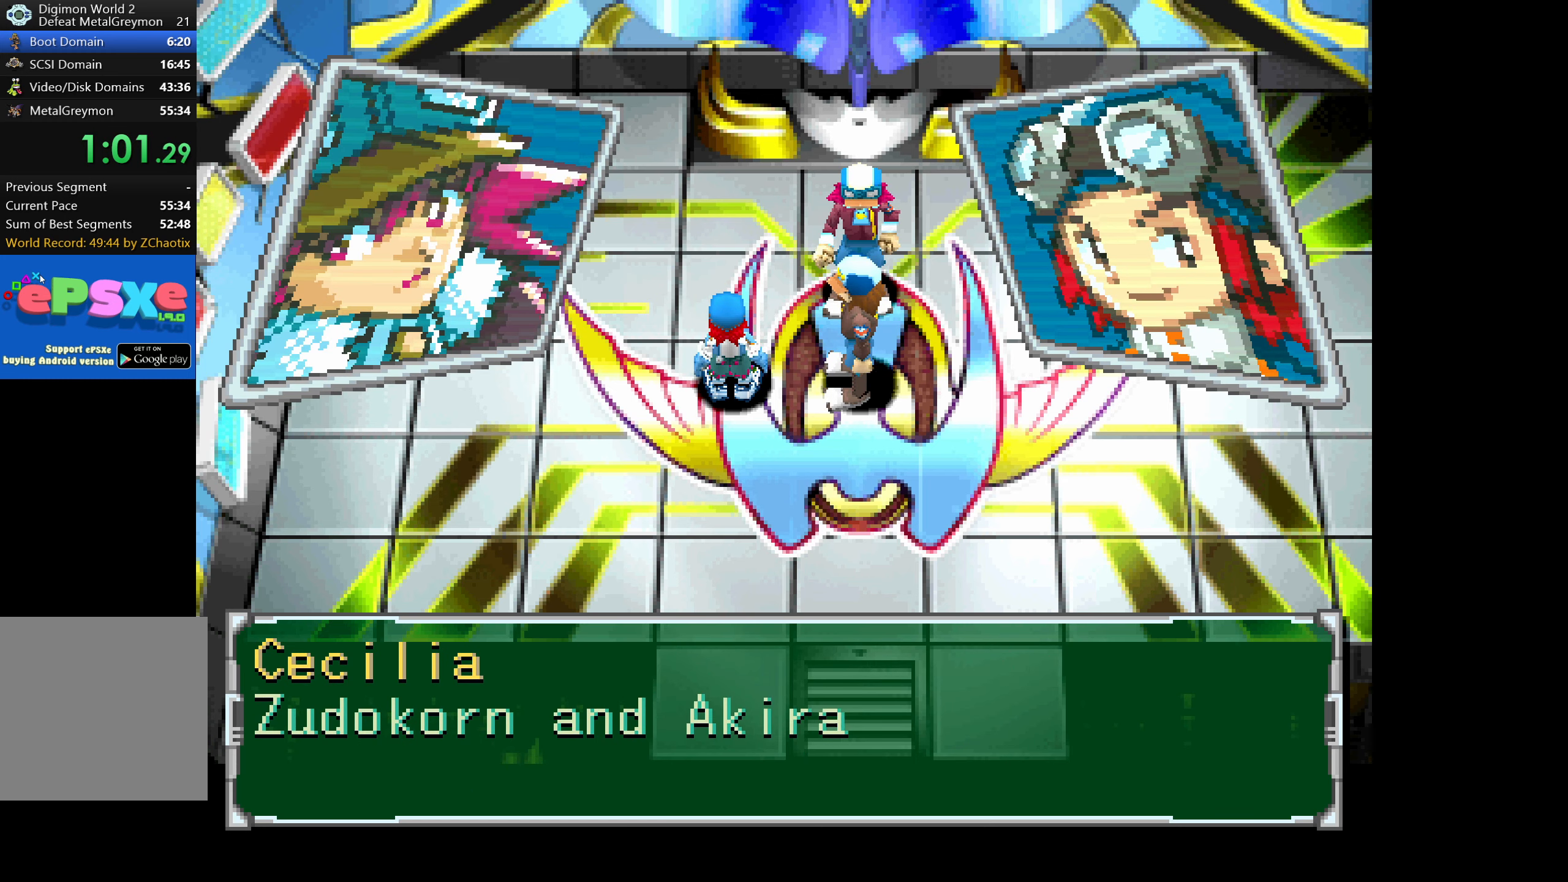
{"buttons": [], "button_events": [[50, "CROSS", "down"], [133, "CROSS", "up"], [216, "CROSS", "down"], [300, "CROSS", "up"], [400, "CROSS", "down"], [466, "CROSS", "up"]]}
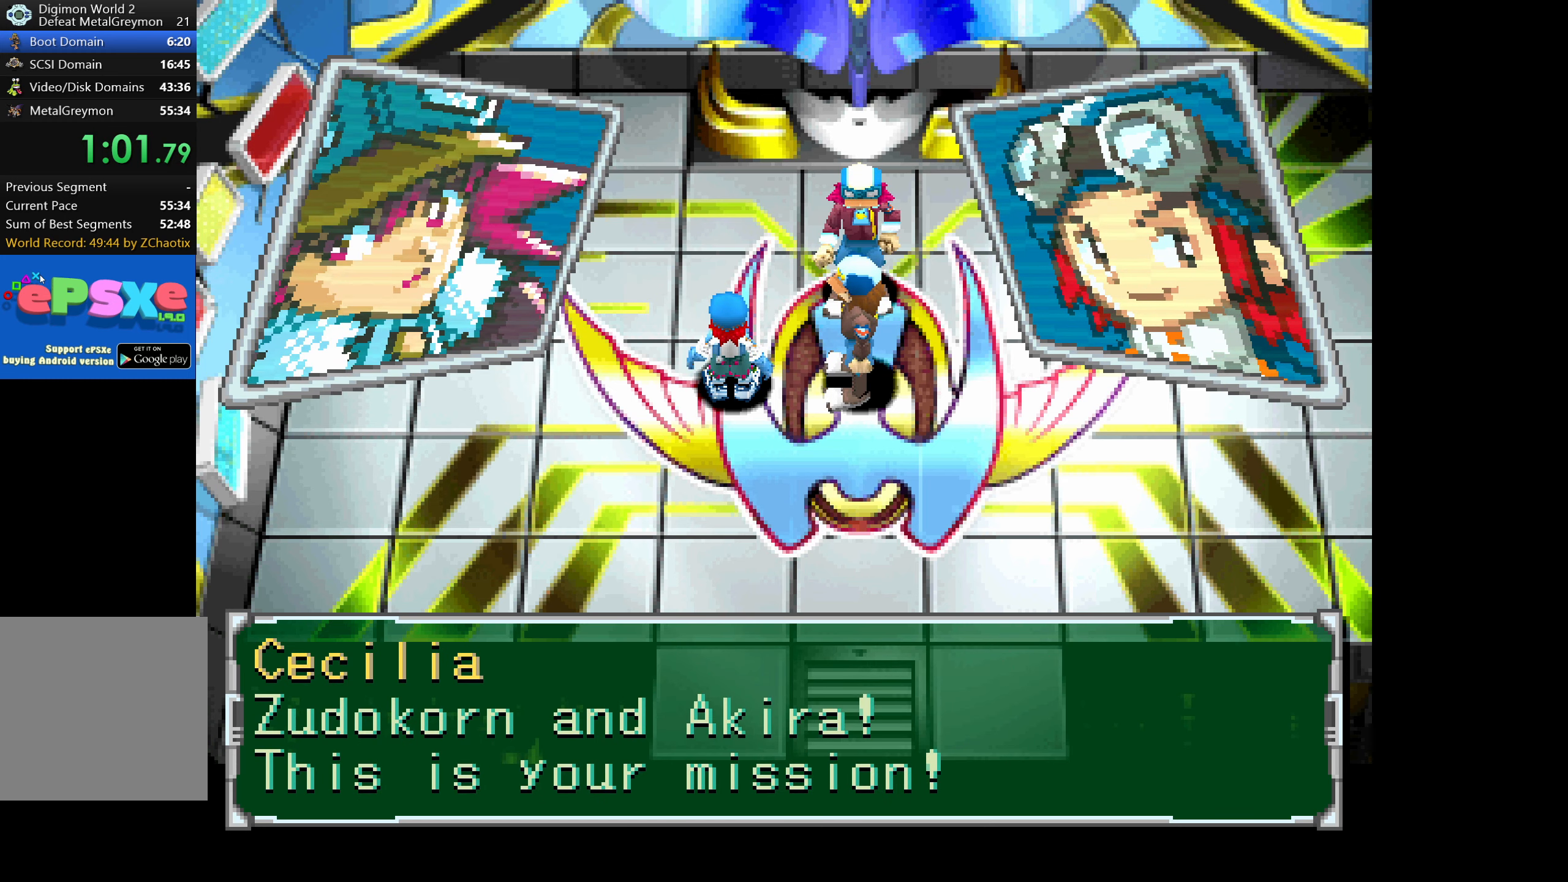
{"buttons": [], "button_events": [[50, "CROSS", "down"], [133, "CROSS", "up"], [216, "CROSS", "down"], [283, "CROSS", "up"], [366, "CROSS", "down"], [450, "CROSS", "up"]]}
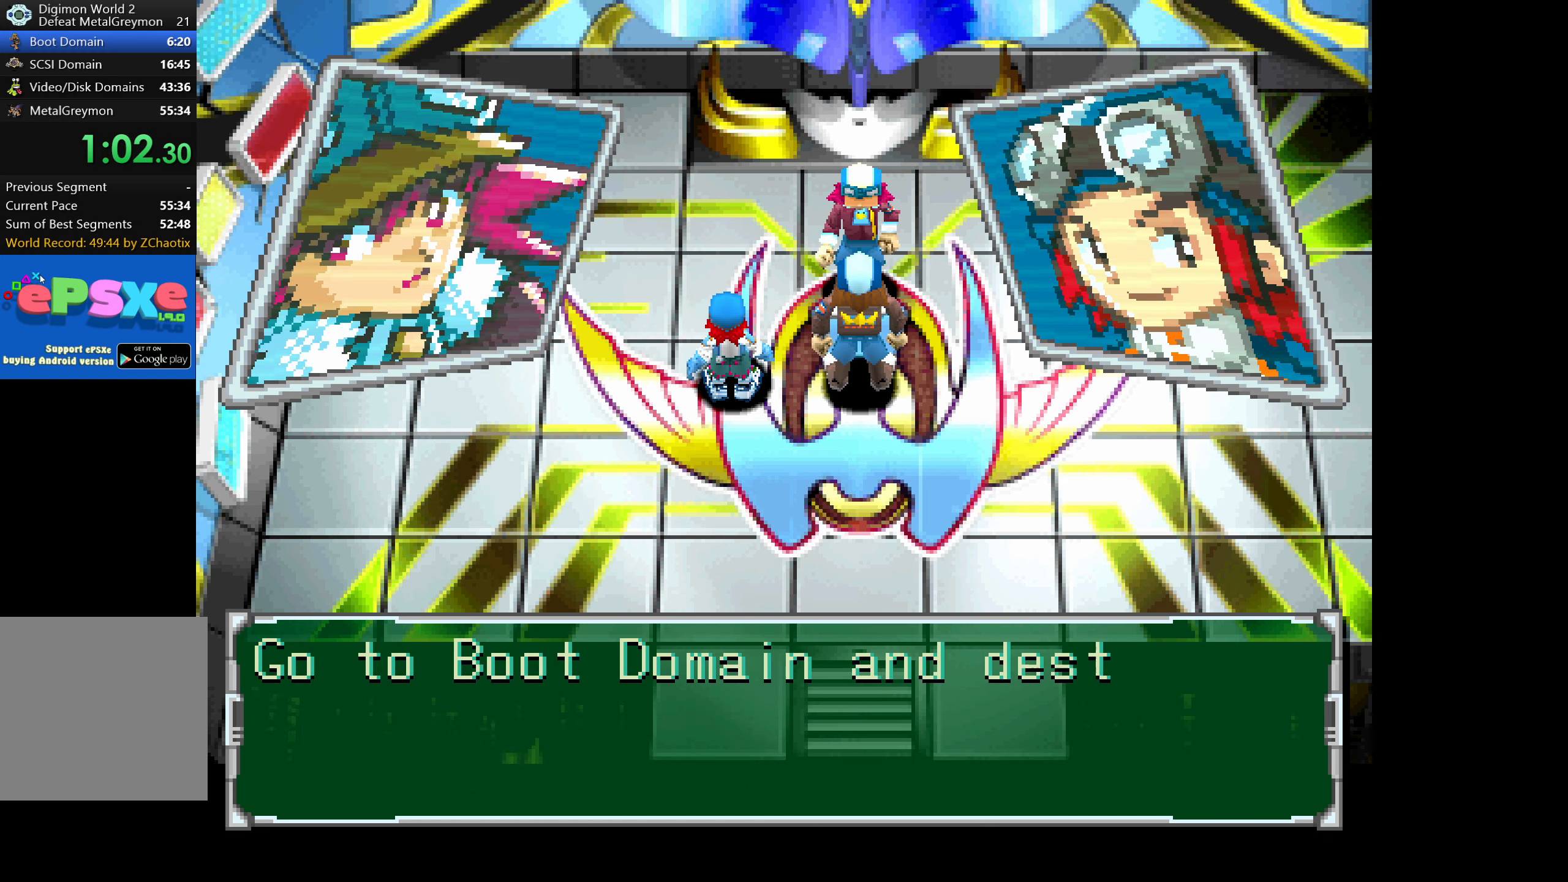
{"buttons": [], "button_events": [[33, "CROSS", "down"], [100, "CROSS", "up"], [183, "CROSS", "down"], [266, "CROSS", "up"], [366, "CROSS", "down"], [433, "CROSS", "up"]]}
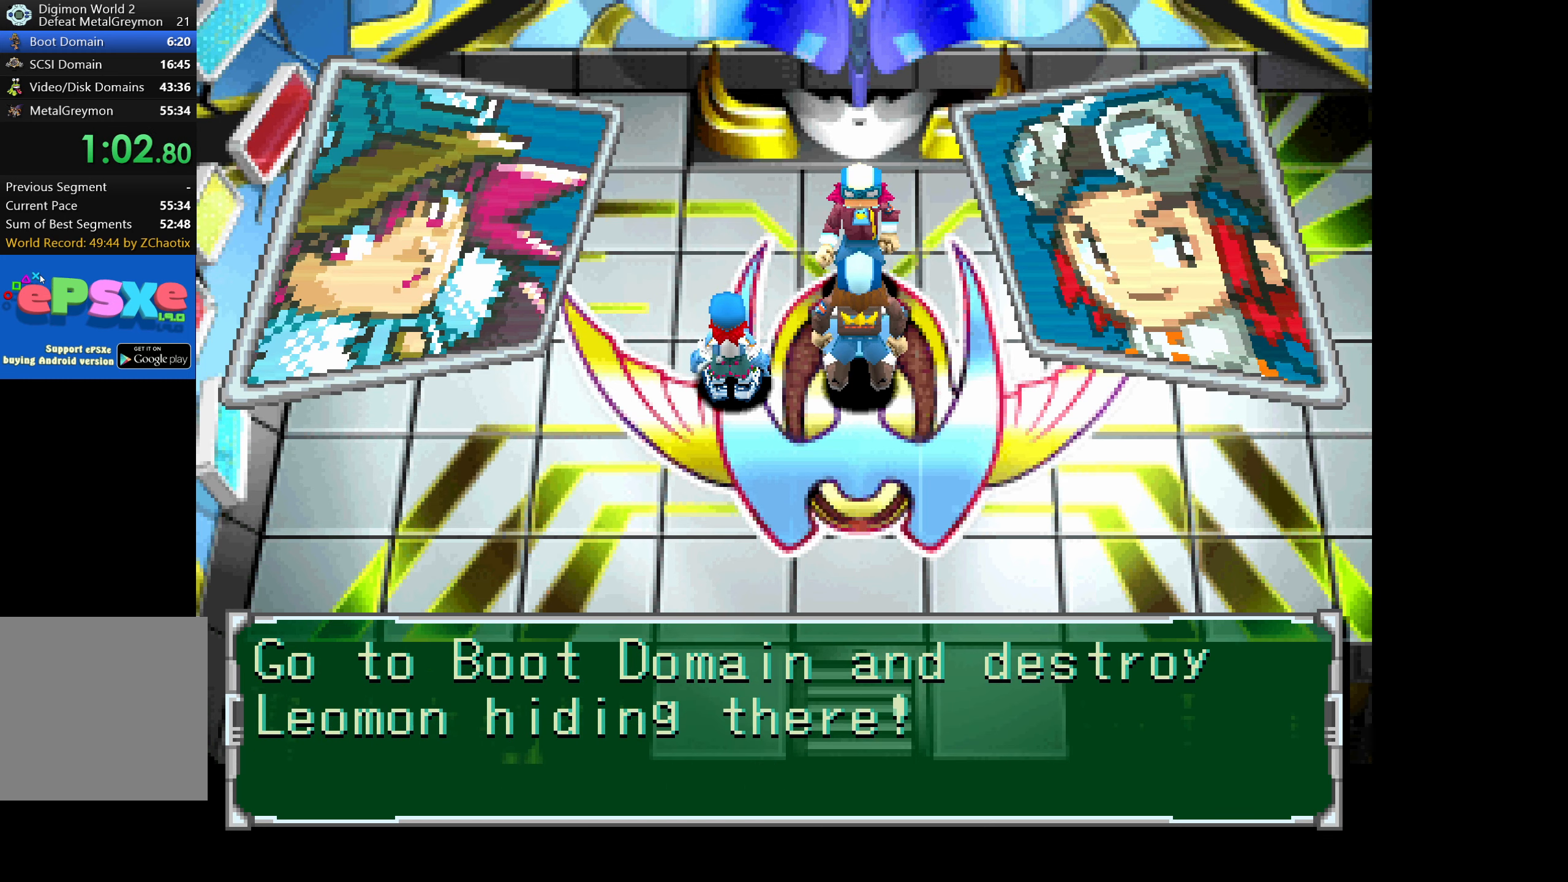
{"buttons": [], "button_events": [[33, "CROSS", "down"], [117, "CROSS", "up"], [183, "CROSS", "down"], [283, "CROSS", "up"], [367, "CROSS", "down"], [433, "CROSS", "up"]]}
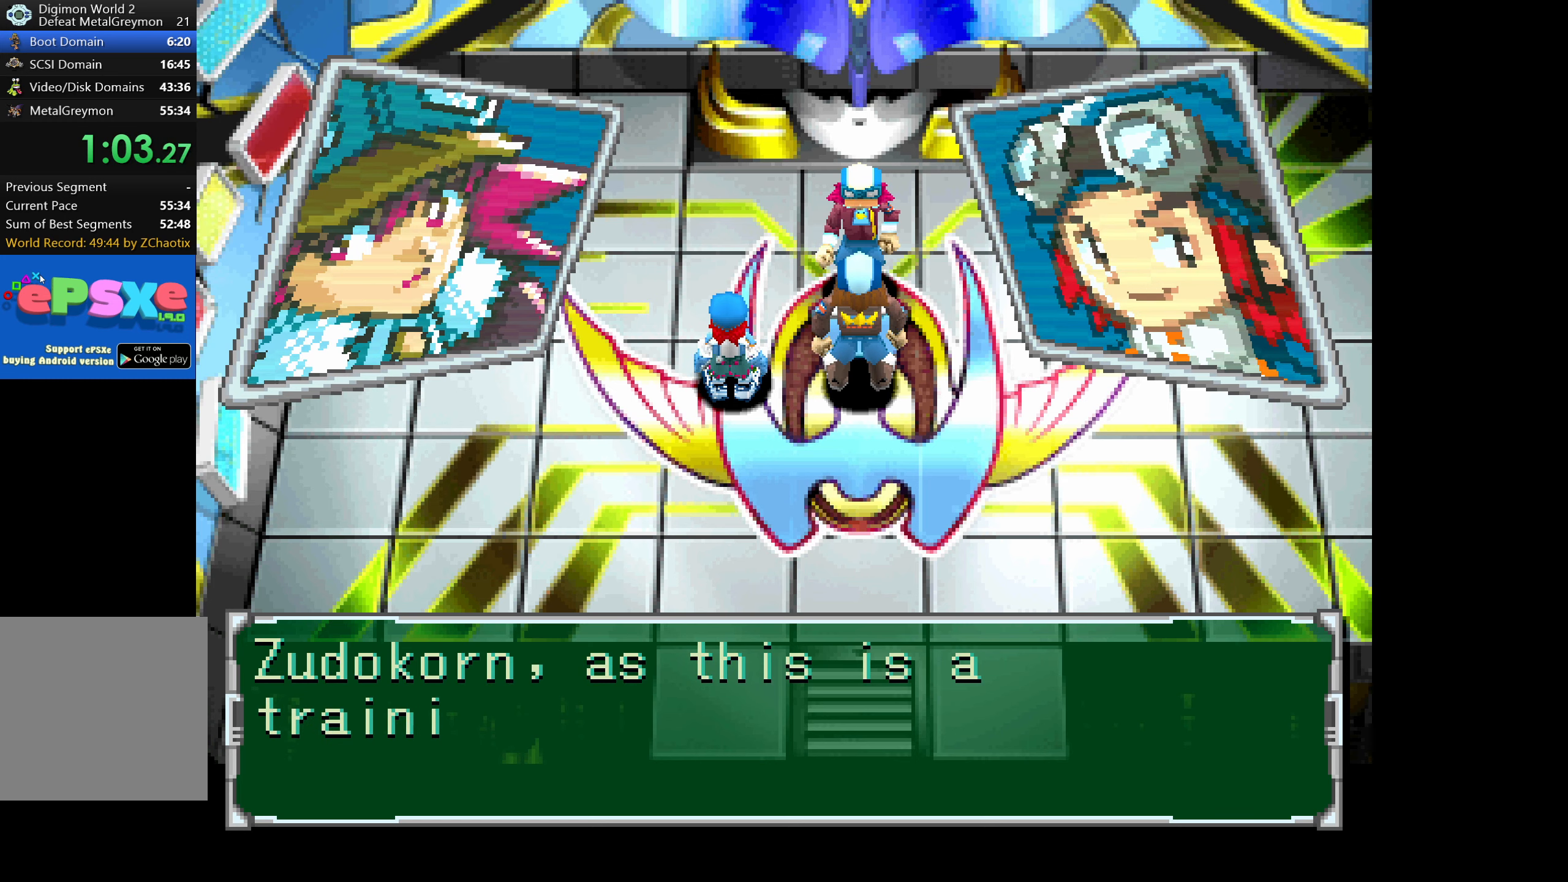
{"buttons": [], "button_events": [[33, "CROSS", "down"], [117, "CROSS", "up"], [200, "CROSS", "down"], [283, "CROSS", "up"], [350, "CROSS", "down"], [450, "CROSS", "up"]]}
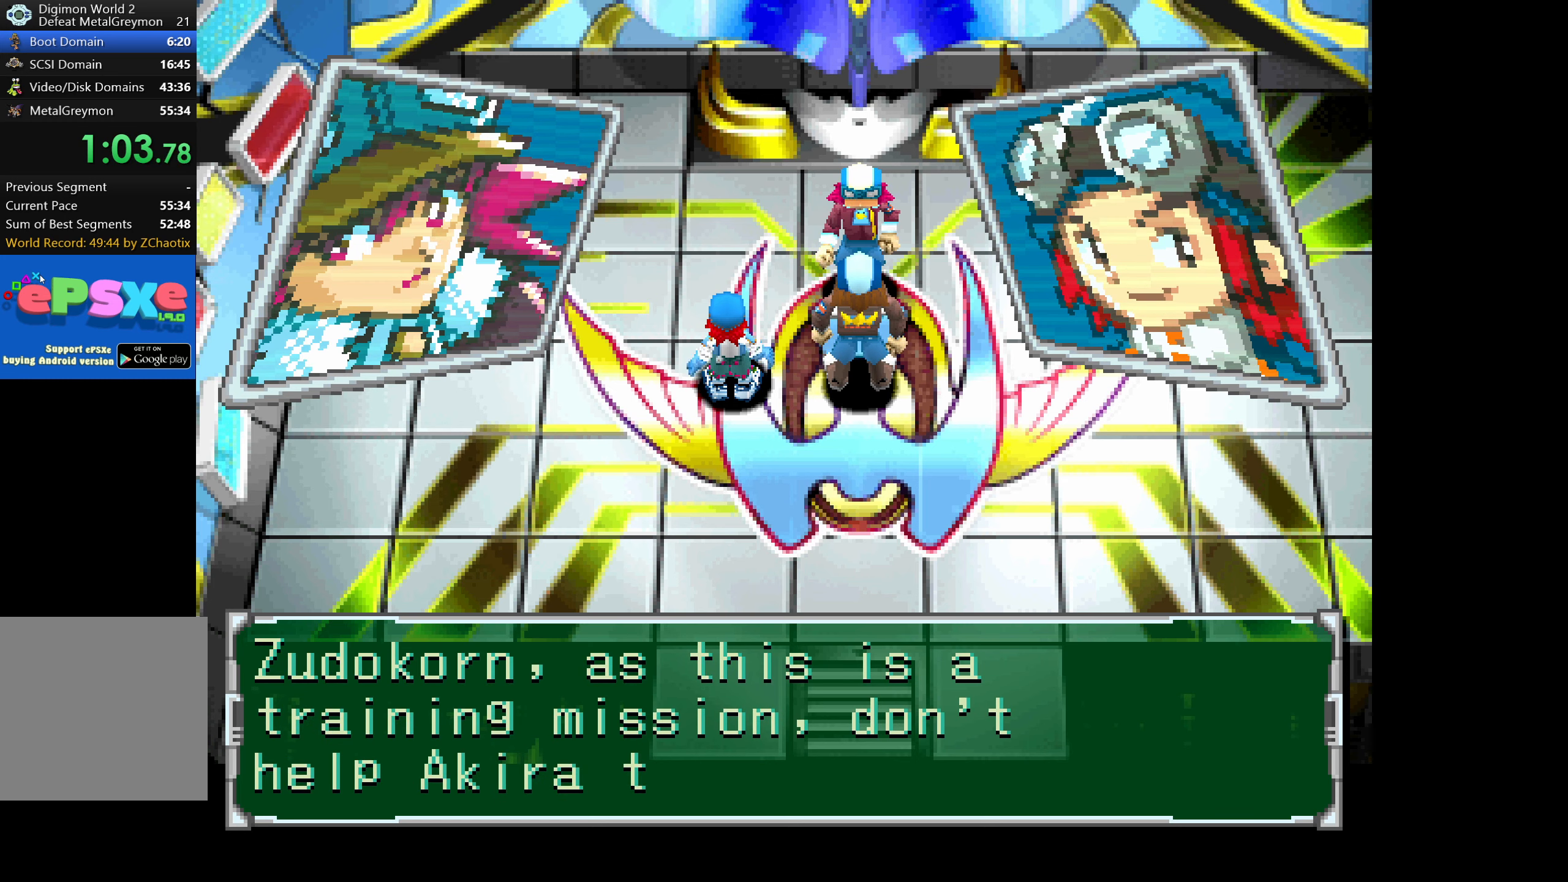
{"buttons": [], "button_events": [[17, "CROSS", "down"], [100, "CROSS", "up"], [183, "CROSS", "down"], [267, "CROSS", "up"], [350, "CROSS", "down"], [417, "CROSS", "up"]]}
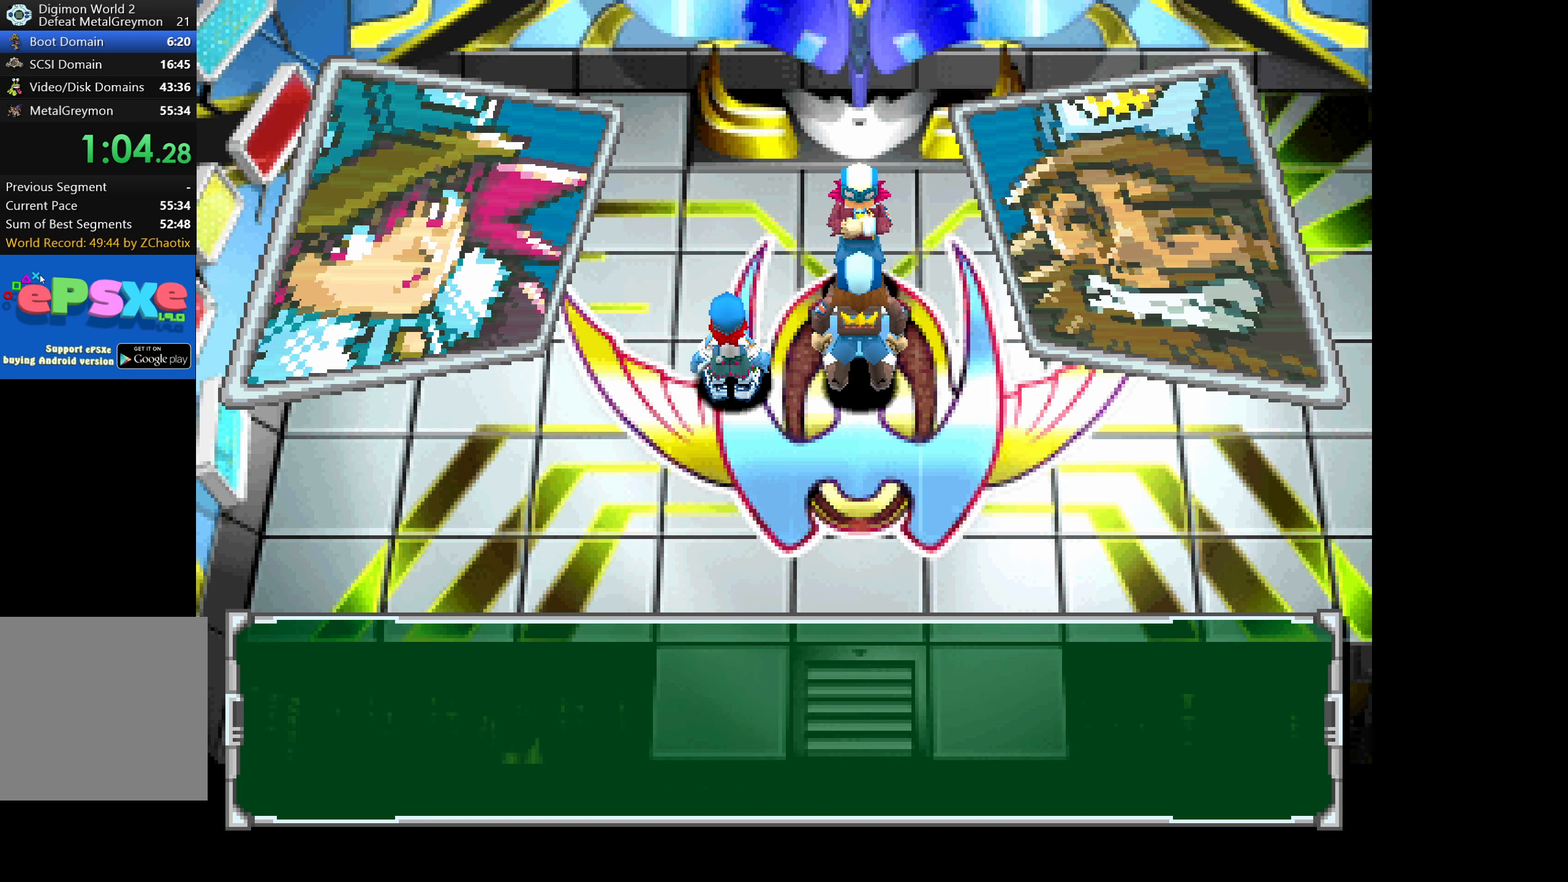
{"buttons": [], "button_events": [[17, "CROSS", "down"], [100, "CROSS", "up"], [200, "CROSS", "down"], [267, "CROSS", "up"], [367, "CROSS", "down"], [433, "CROSS", "up"]]}
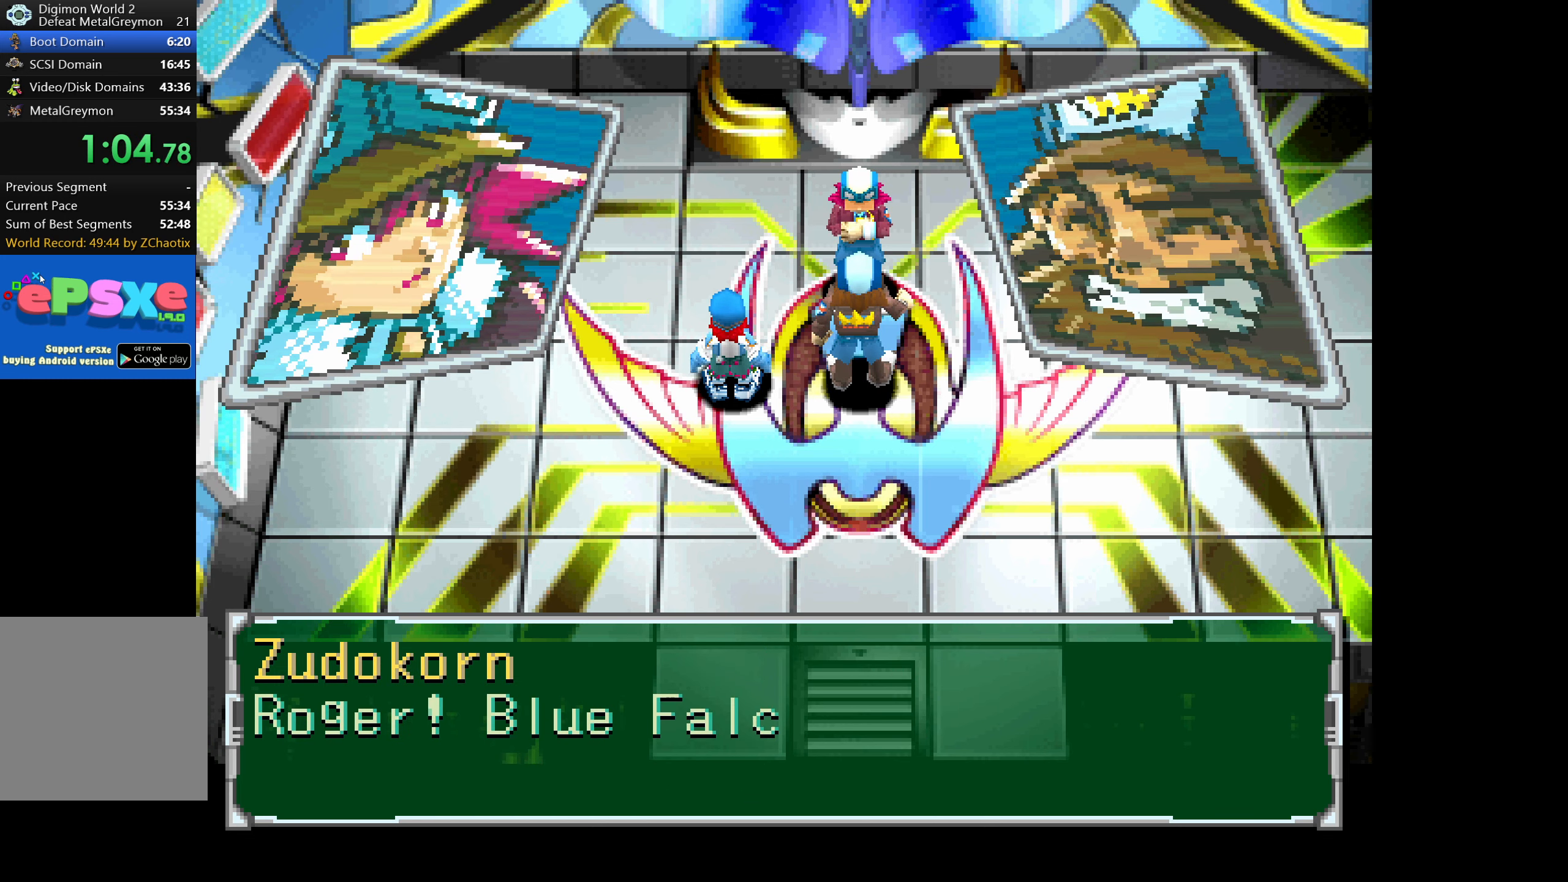
{"buttons": ["CROSS"], "button_events": [[17, "CROSS", "down"], [83, "CROSS", "up"], [183, "CROSS", "down"], [250, "CROSS", "up"], [350, "CROSS", "down"], [417, "CROSS", "up"], [483, "CROSS", "down"]]}
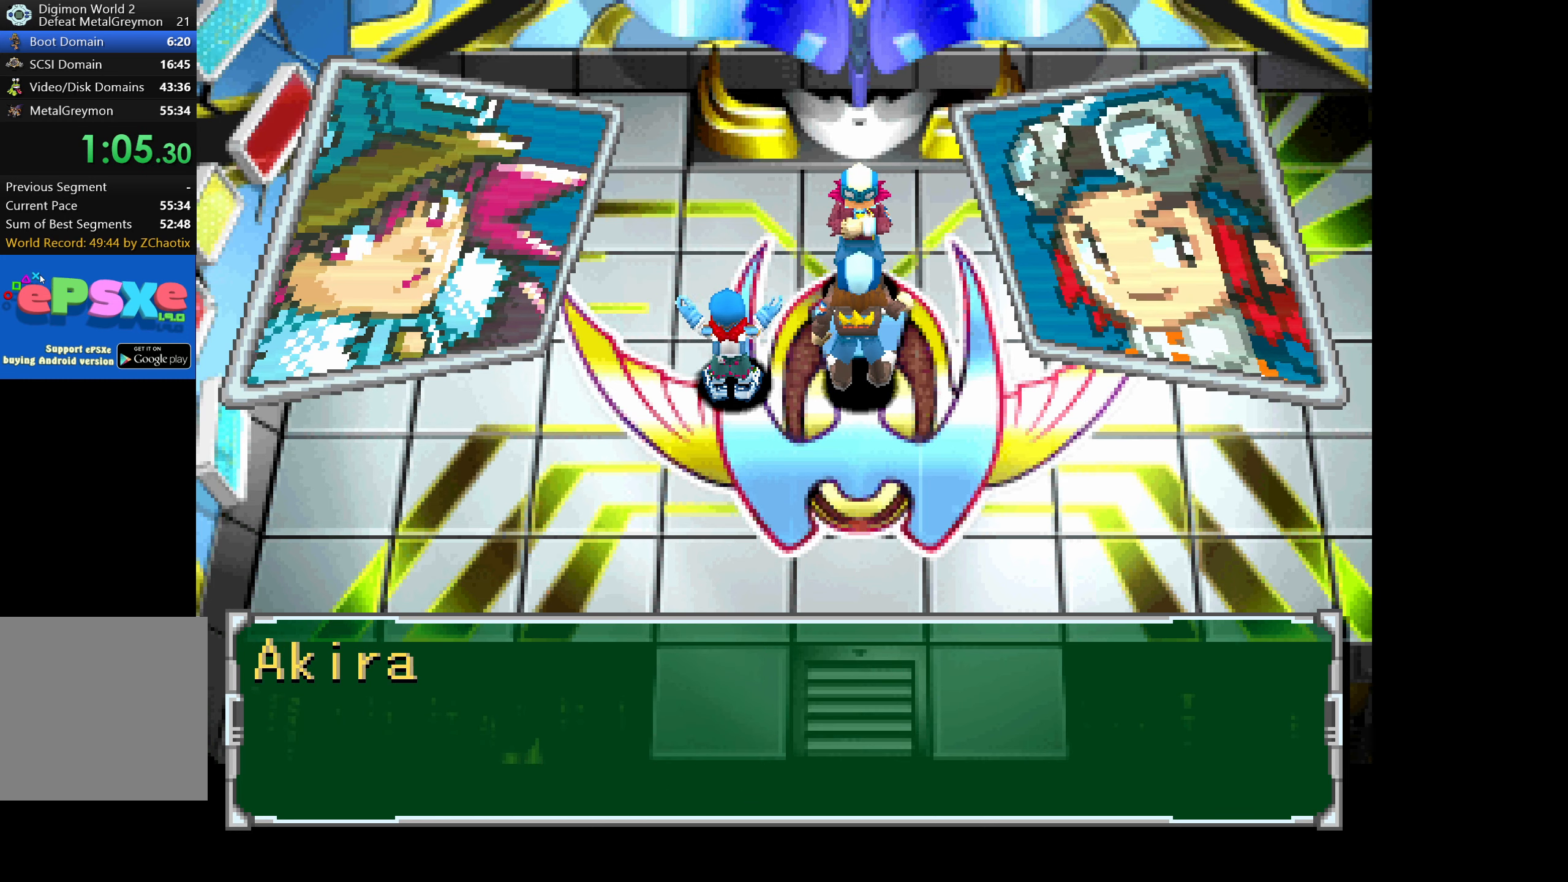
{"buttons": ["CROSS"], "button_events": [[83, "CROSS", "up"], [150, "CROSS", "down"], [217, "CROSS", "up"], [300, "CROSS", "down"], [367, "CROSS", "up"], [467, "CROSS", "down"]]}
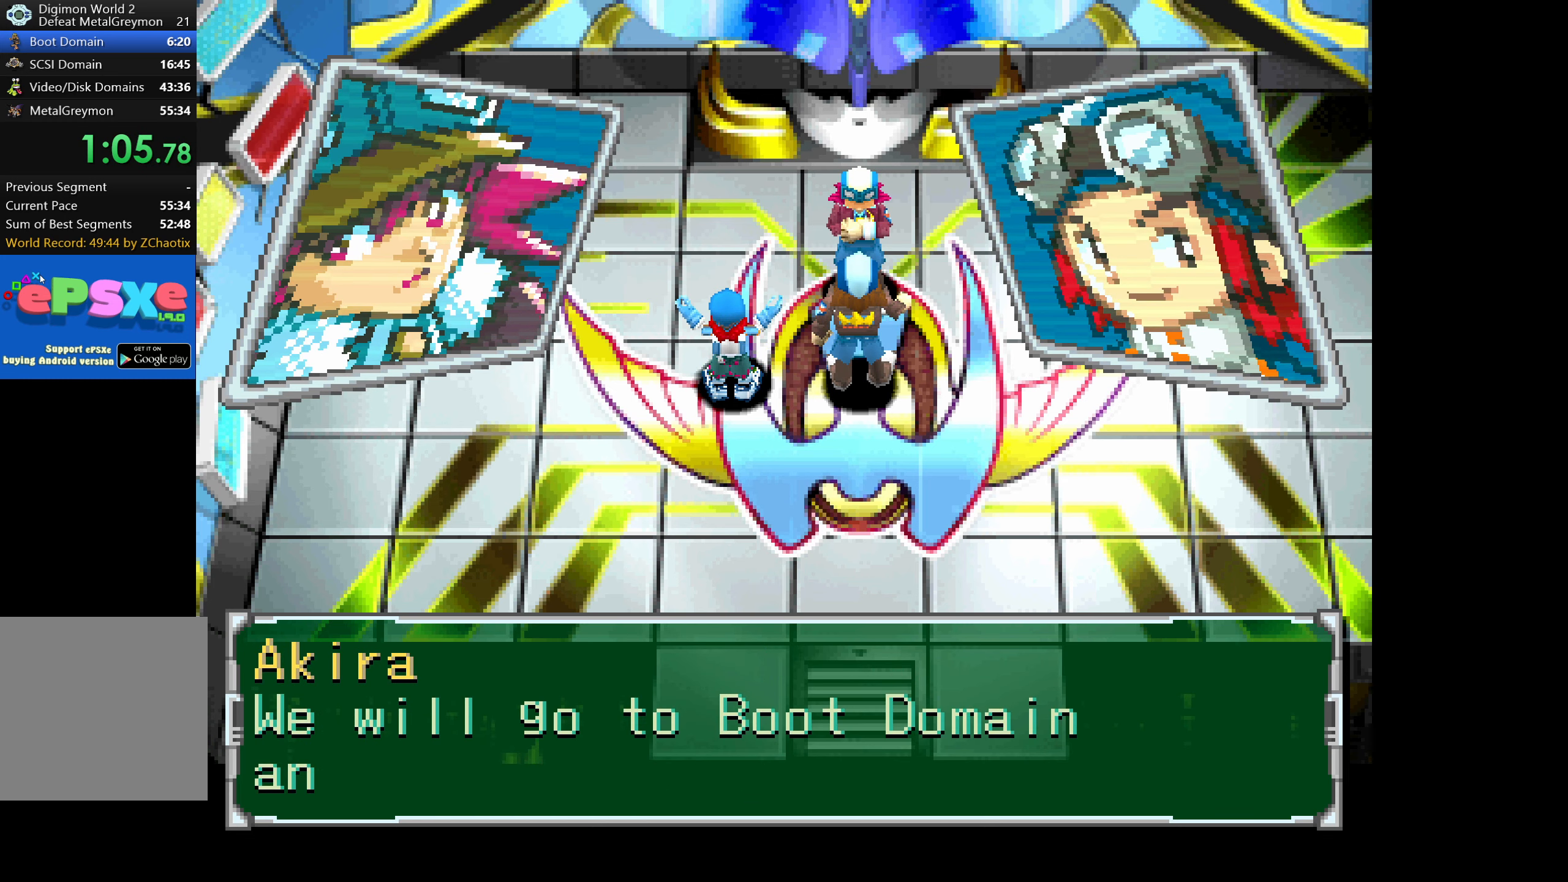
{"buttons": ["CROSS"], "button_events": [[50, "CROSS", "up"], [133, "CROSS", "down"], [217, "CROSS", "up"], [283, "CROSS", "down"], [367, "CROSS", "up"], [467, "CROSS", "down"]]}
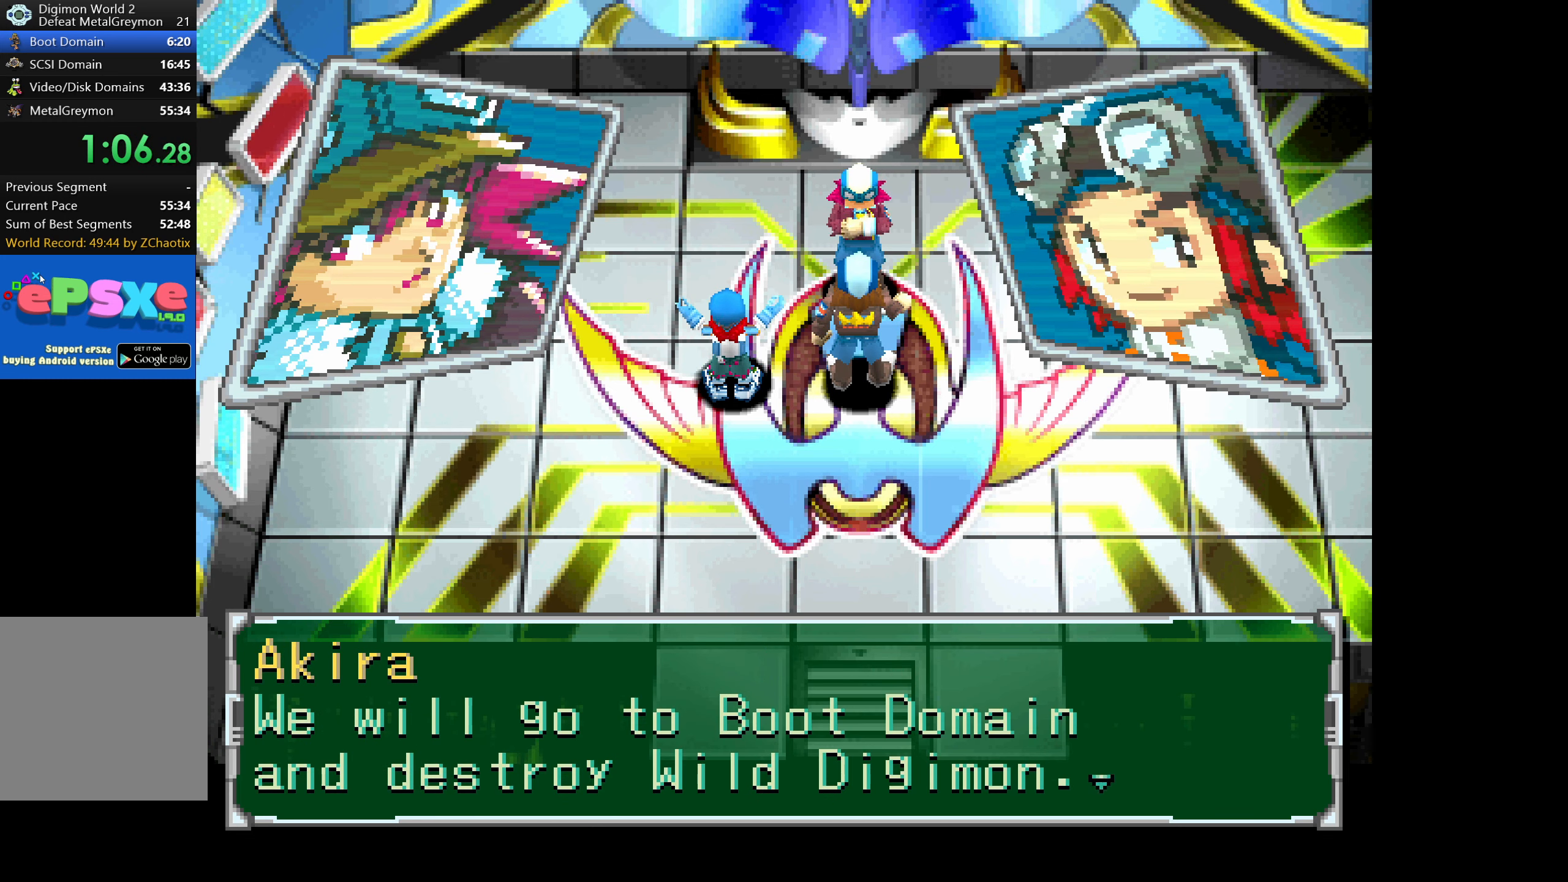
{"buttons": [], "button_events": [[33, "CROSS", "up"], [117, "CROSS", "down"], [167, "CROSS", "up"], [250, "CROSS", "down"], [317, "CROSS", "up"], [400, "CROSS", "down"], [467, "CROSS", "up"]]}